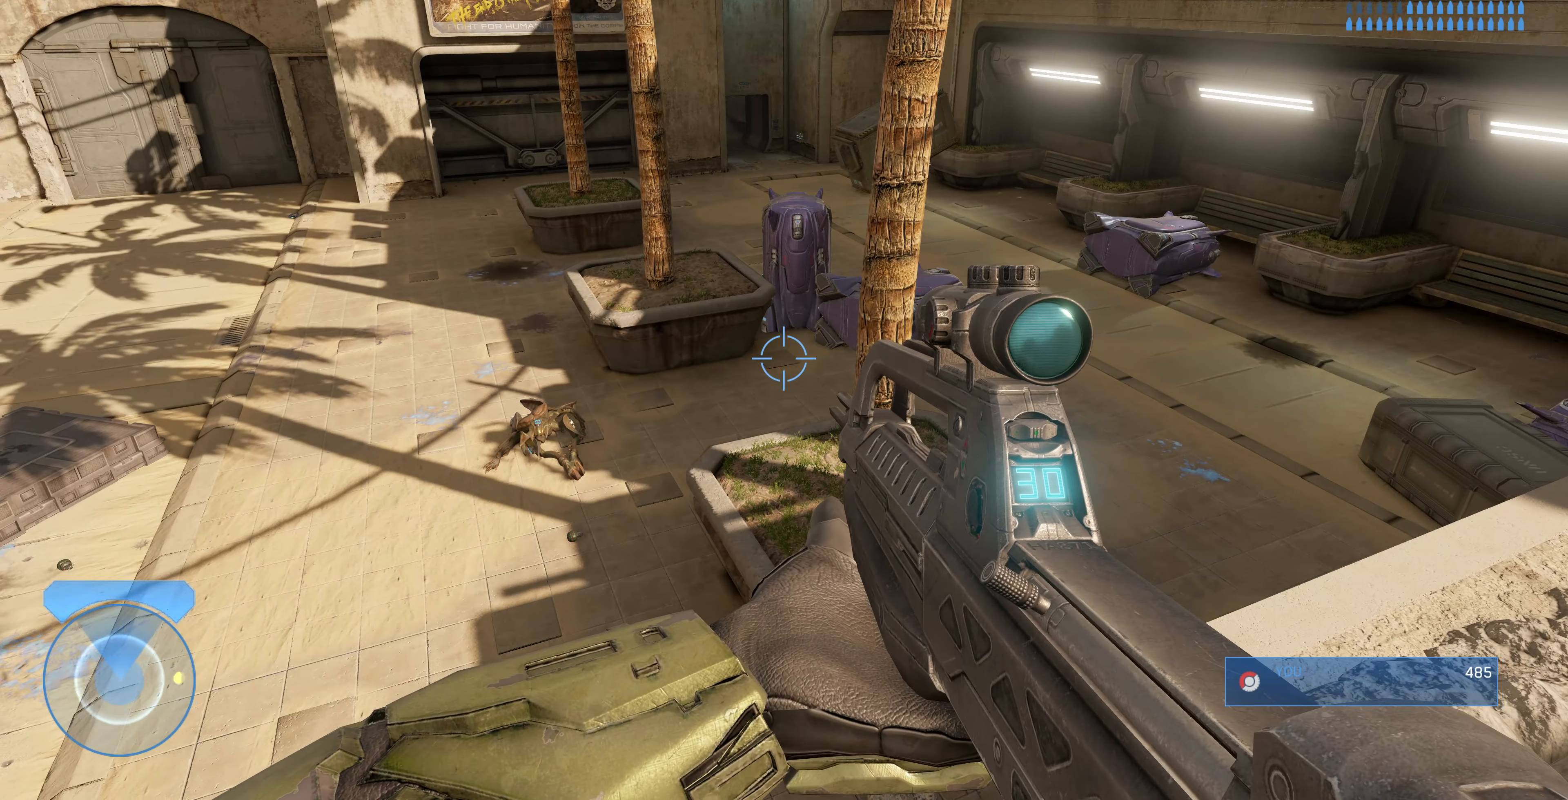
Gameplay with a controller (PlayStation layout); each line is a JSON object with the inputs held at the frame after it. "events" lists button and stick changes between this image and that frame as [ms after this image, input, new state], when the widget could be followed in between.
{"buttons": [], "left_stick": "center", "right_stick": "center", "events": [[33, "left_stick", "right"], [133, "left_stick", "down-right"], [433, "right_stick", "center"], [500, "left_stick", "center"]]}
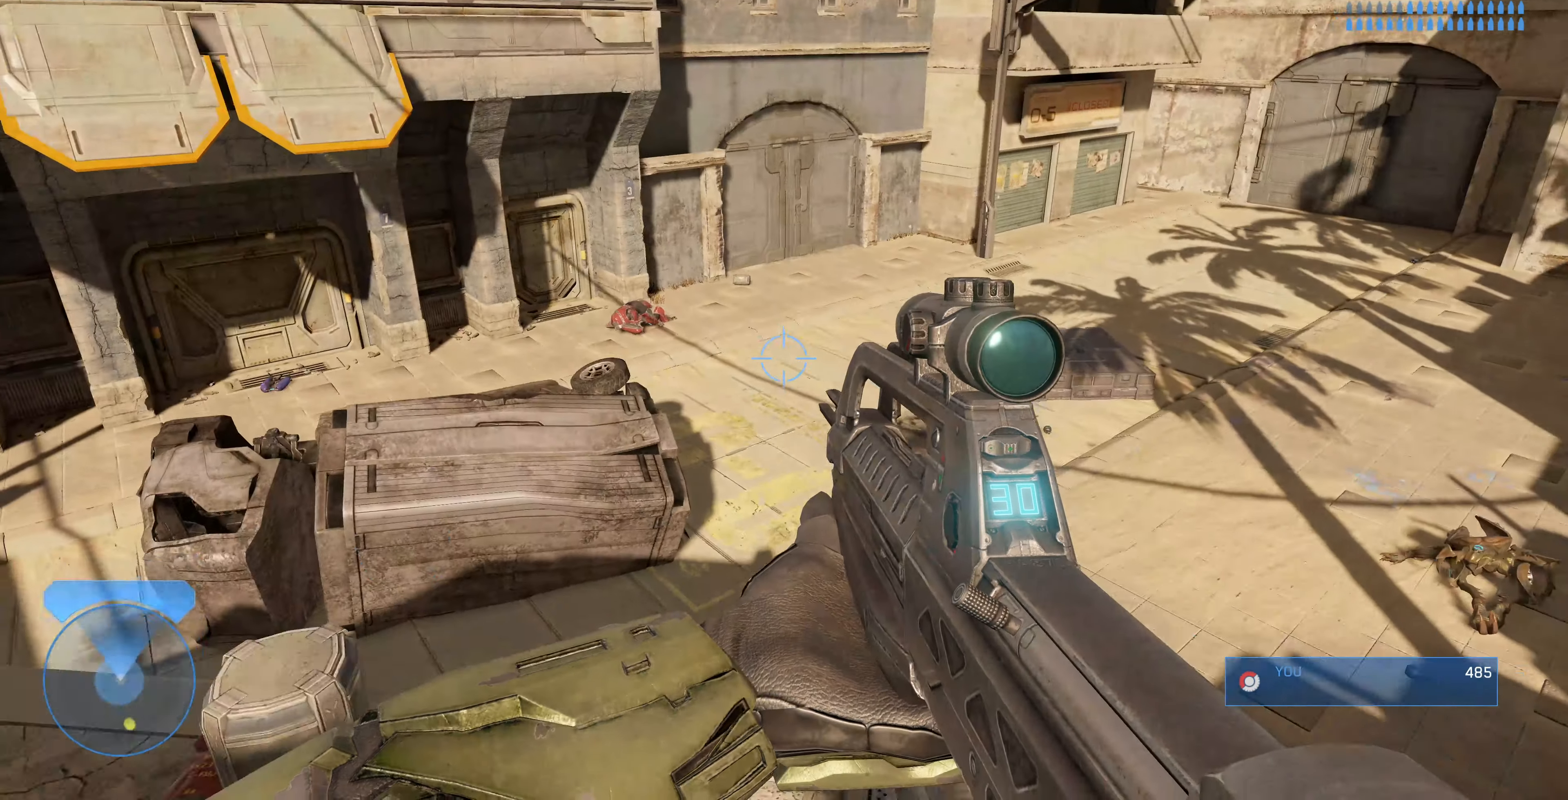
{"buttons": [], "left_stick": "center", "right_stick": "left", "events": [[266, "R1", "down"], [366, "R1", "up"], [366, "right_stick", "left"]]}
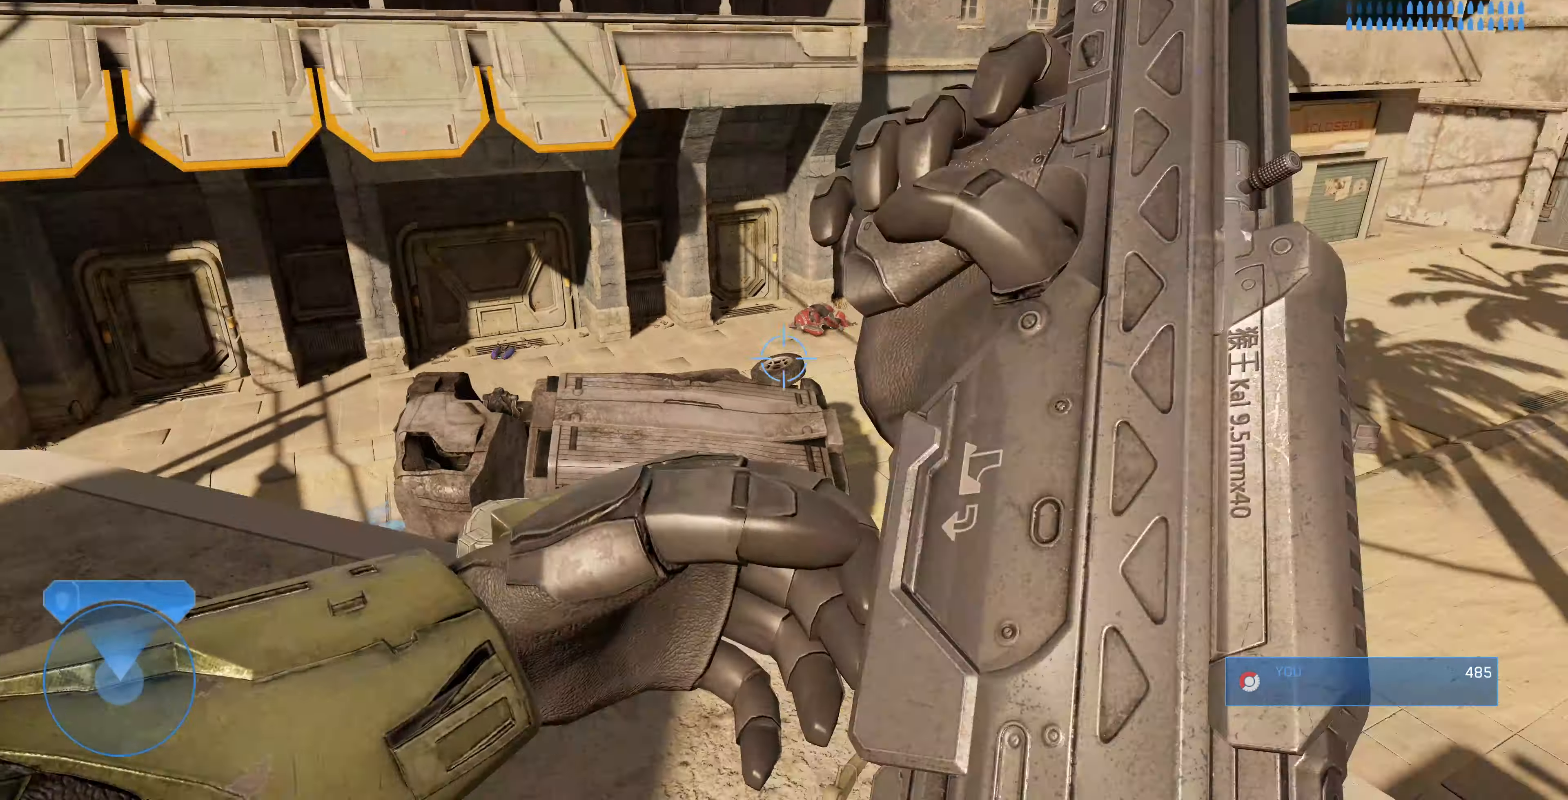
{"buttons": [], "left_stick": "up", "right_stick": "left", "events": [[133, "left_stick", "up"], [333, "right_stick", "center"], [466, "right_stick", "left"]]}
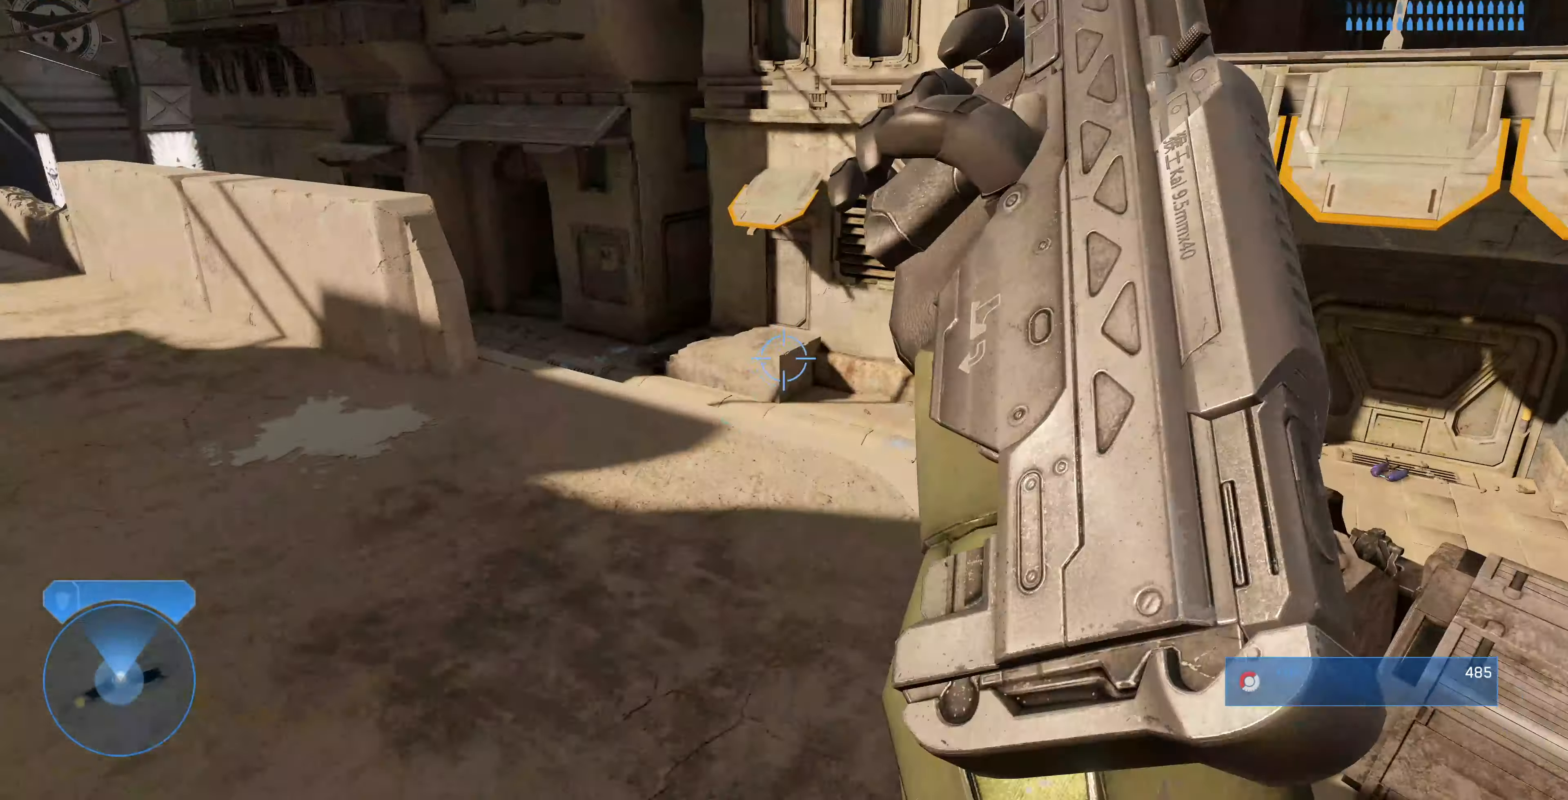
{"buttons": [], "left_stick": "up", "right_stick": "center", "events": [[333, "right_stick", "center"]]}
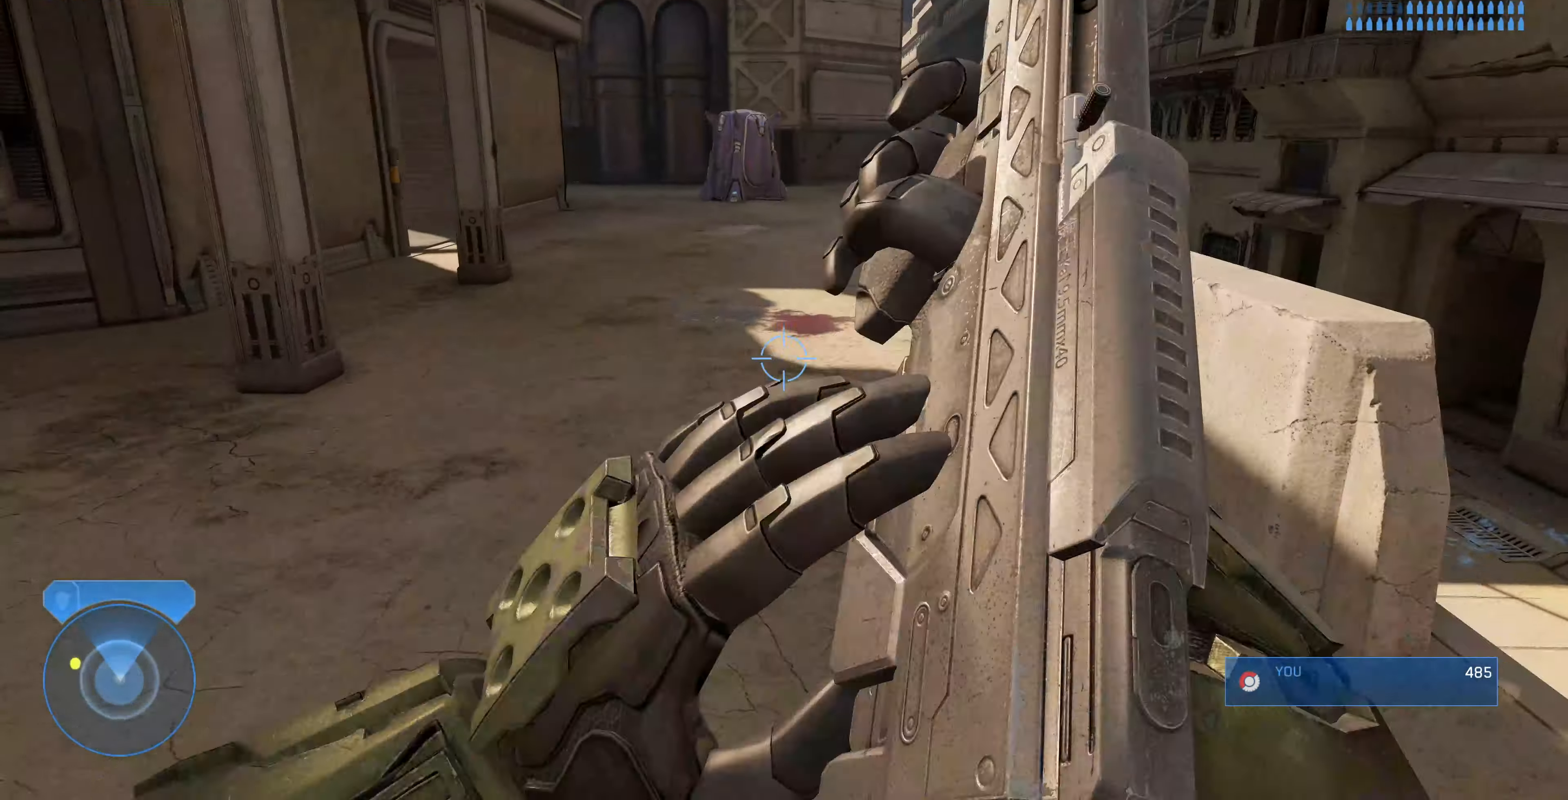
{"buttons": [], "left_stick": "up", "right_stick": "right", "events": [[433, "right_stick", "right"]]}
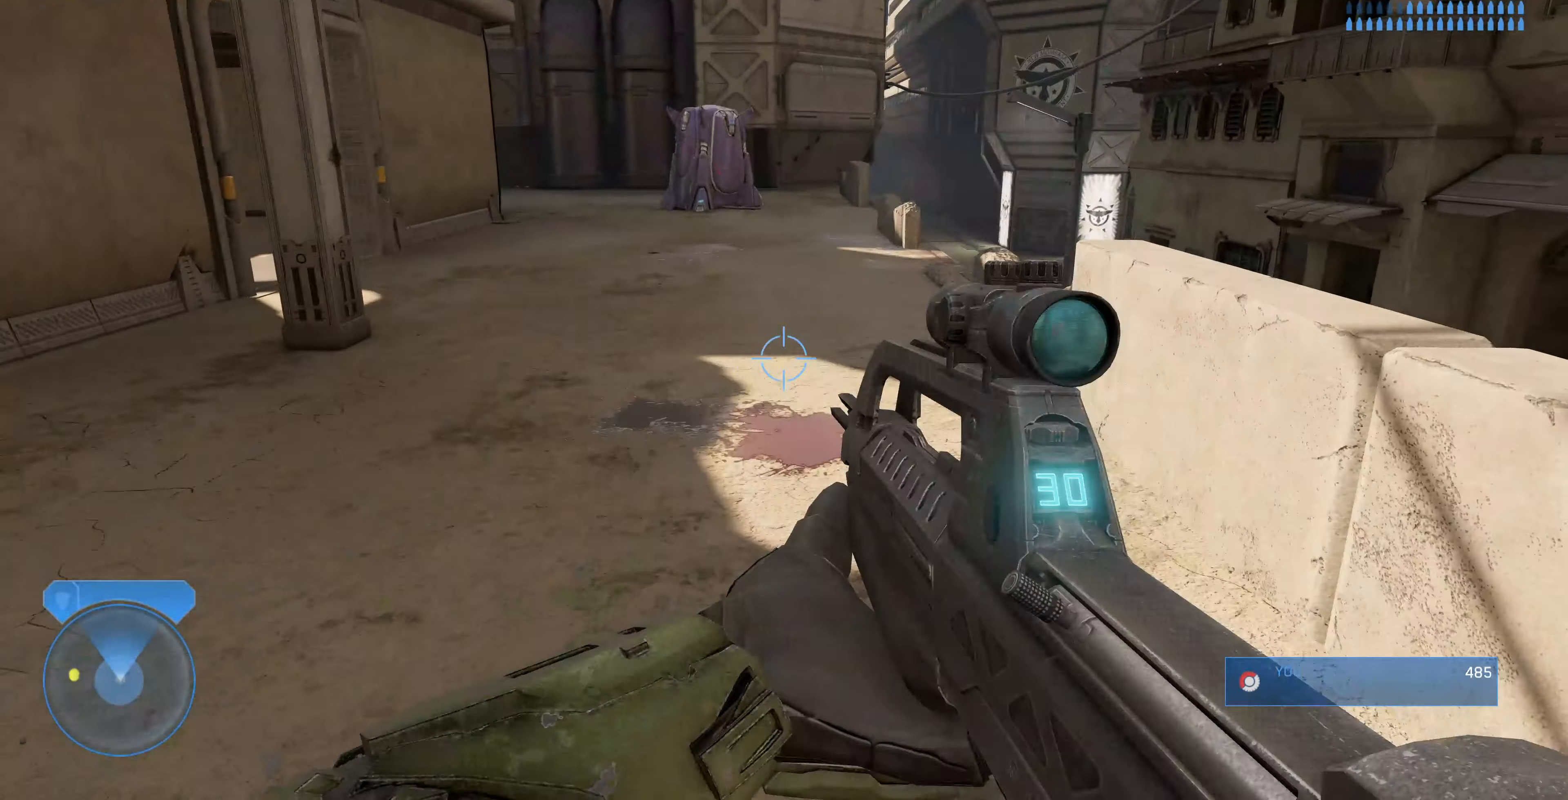
{"buttons": ["TRIANGLE"], "left_stick": "up", "right_stick": "center", "events": [[66, "right_stick", "center"], [500, "TRIANGLE", "down"]]}
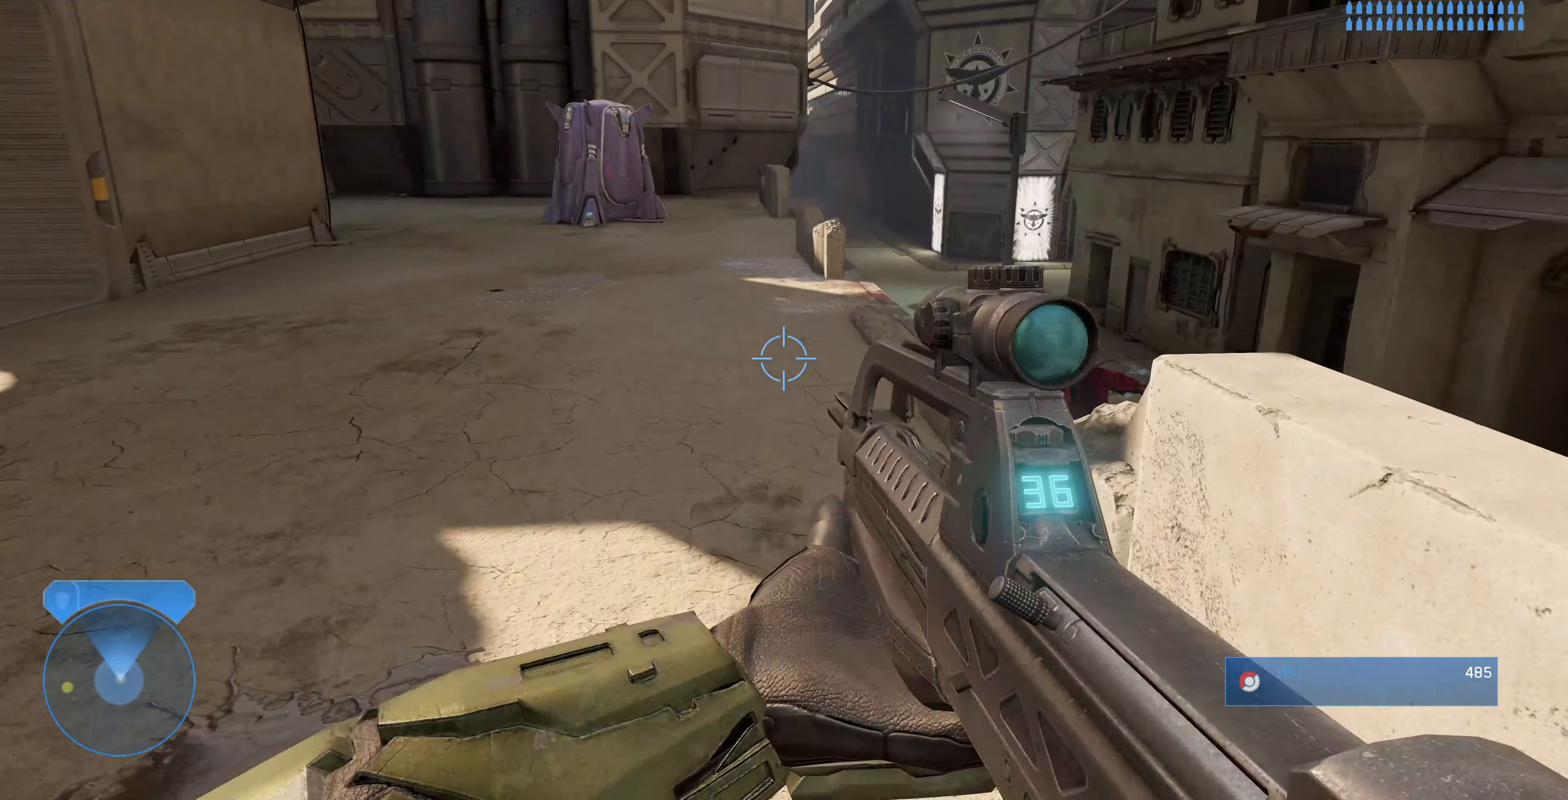
{"buttons": [], "left_stick": "up-right", "right_stick": "down-left", "events": [[66, "TRIANGLE", "up"], [133, "left_stick", "center"], [400, "right_stick", "down-left"], [500, "left_stick", "up-right"]]}
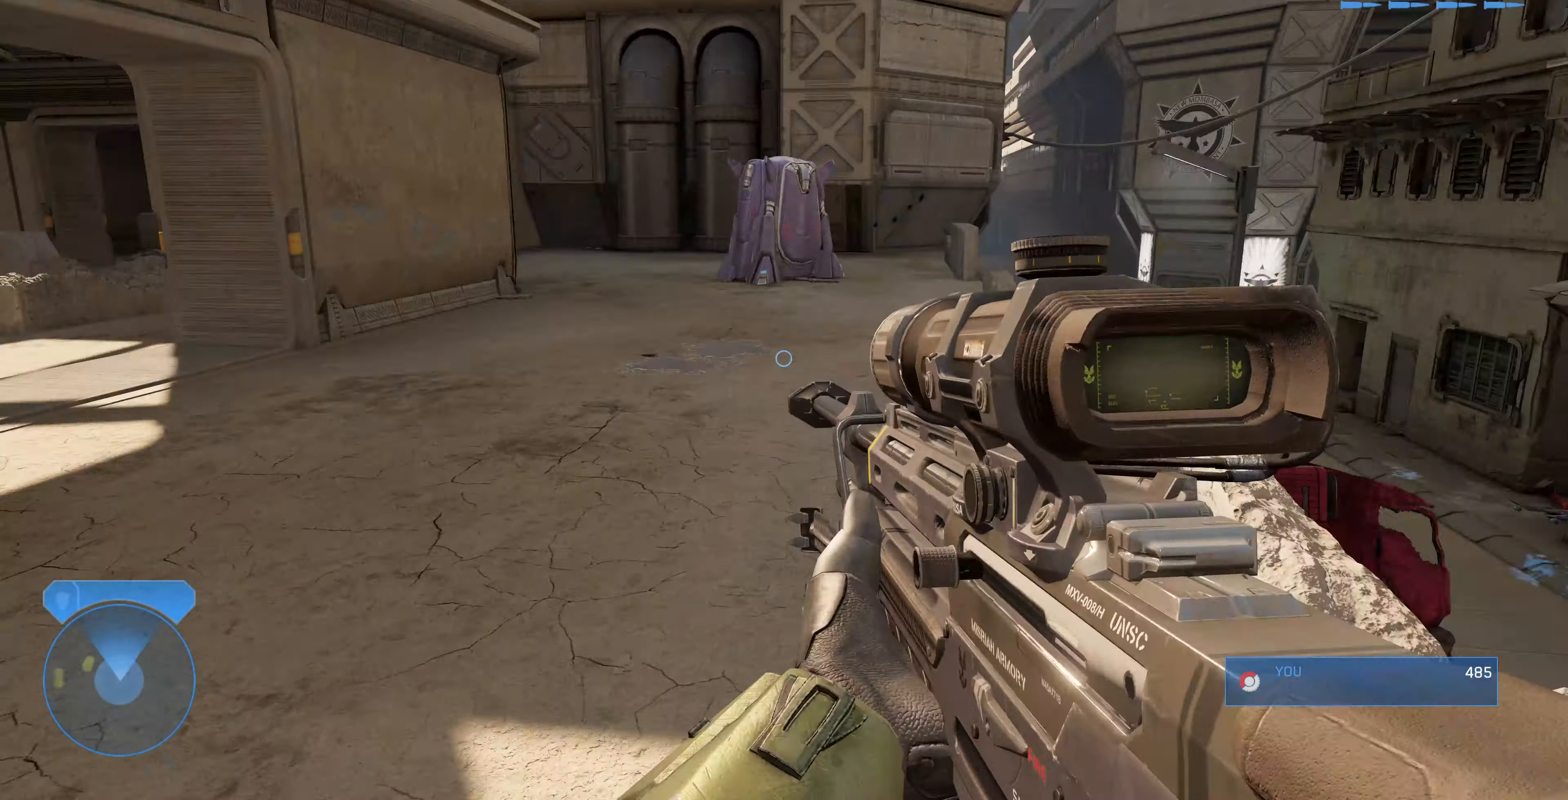
{"buttons": [], "left_stick": "up-right", "right_stick": "left", "events": [[66, "right_stick", "left"], [267, "right_stick", "center"], [334, "right_stick", "left"]]}
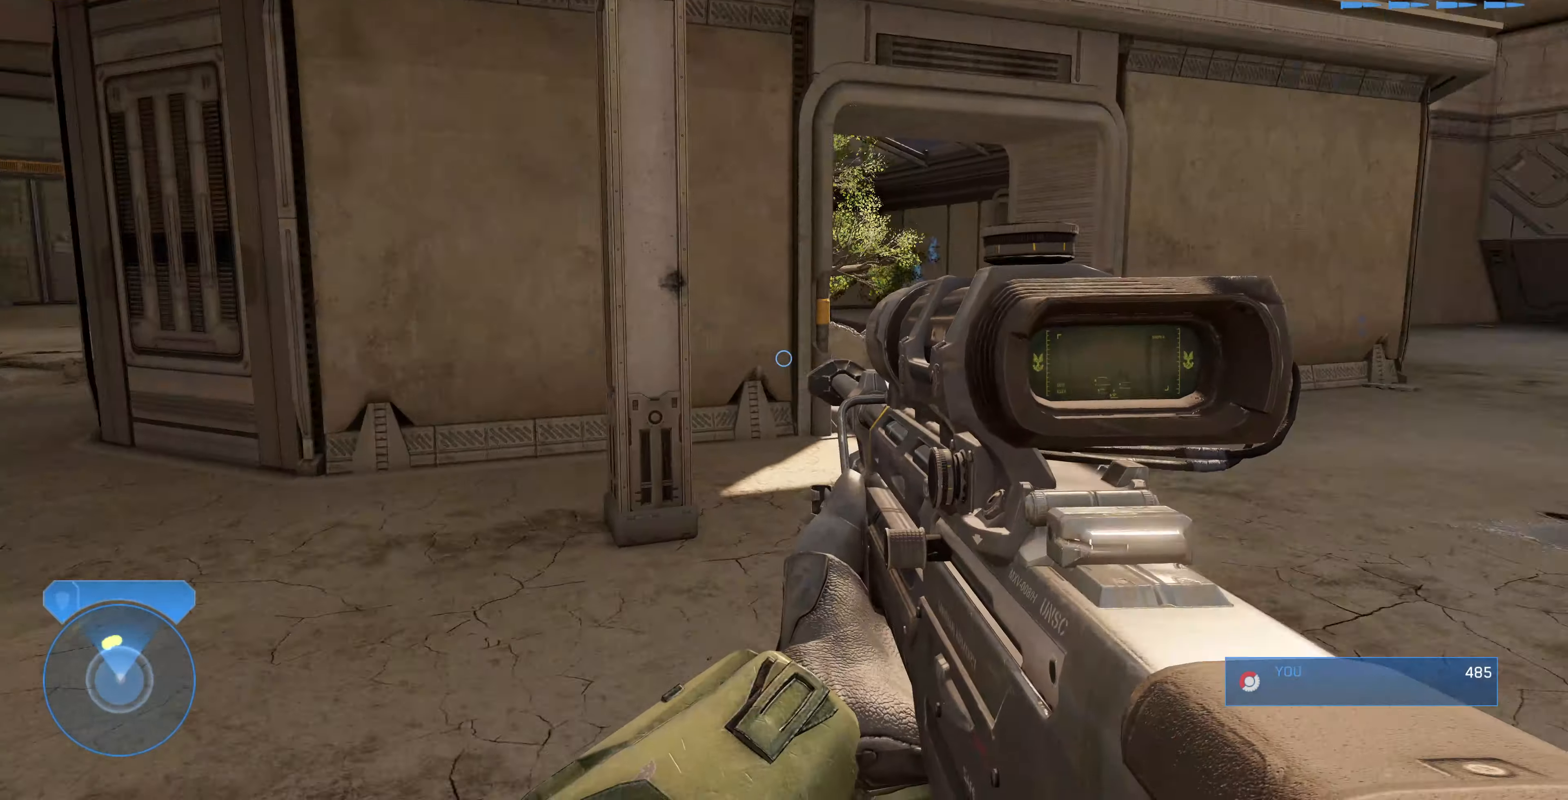
{"buttons": [], "left_stick": "up-right", "right_stick": "center", "events": [[67, "right_stick", "center"], [367, "TRIANGLE", "down"], [434, "TRIANGLE", "up"]]}
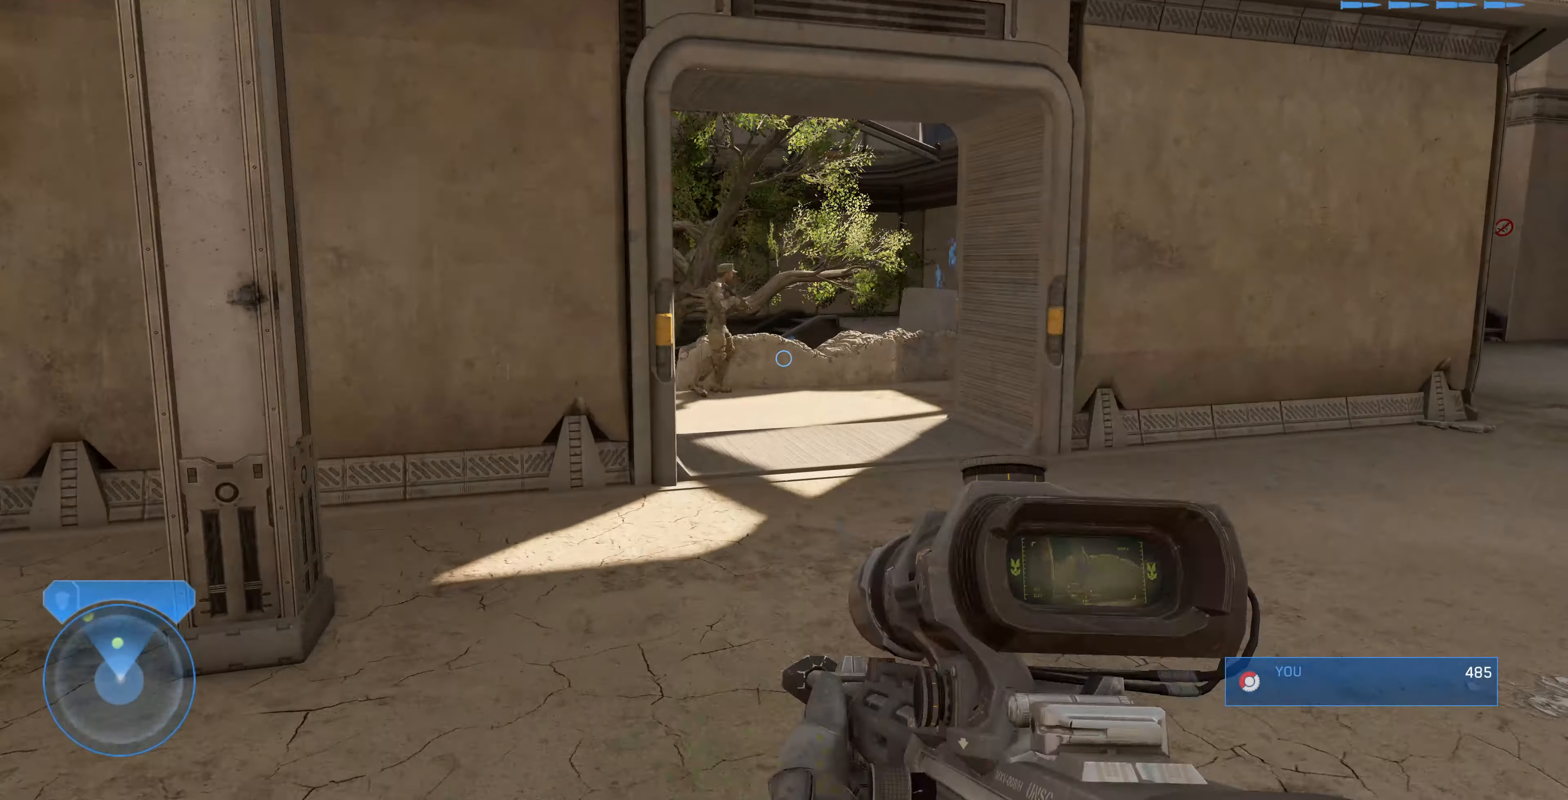
{"buttons": [], "left_stick": "center", "right_stick": "center", "events": [[134, "right_stick", "left"], [334, "right_stick", "center"], [467, "left_stick", "center"]]}
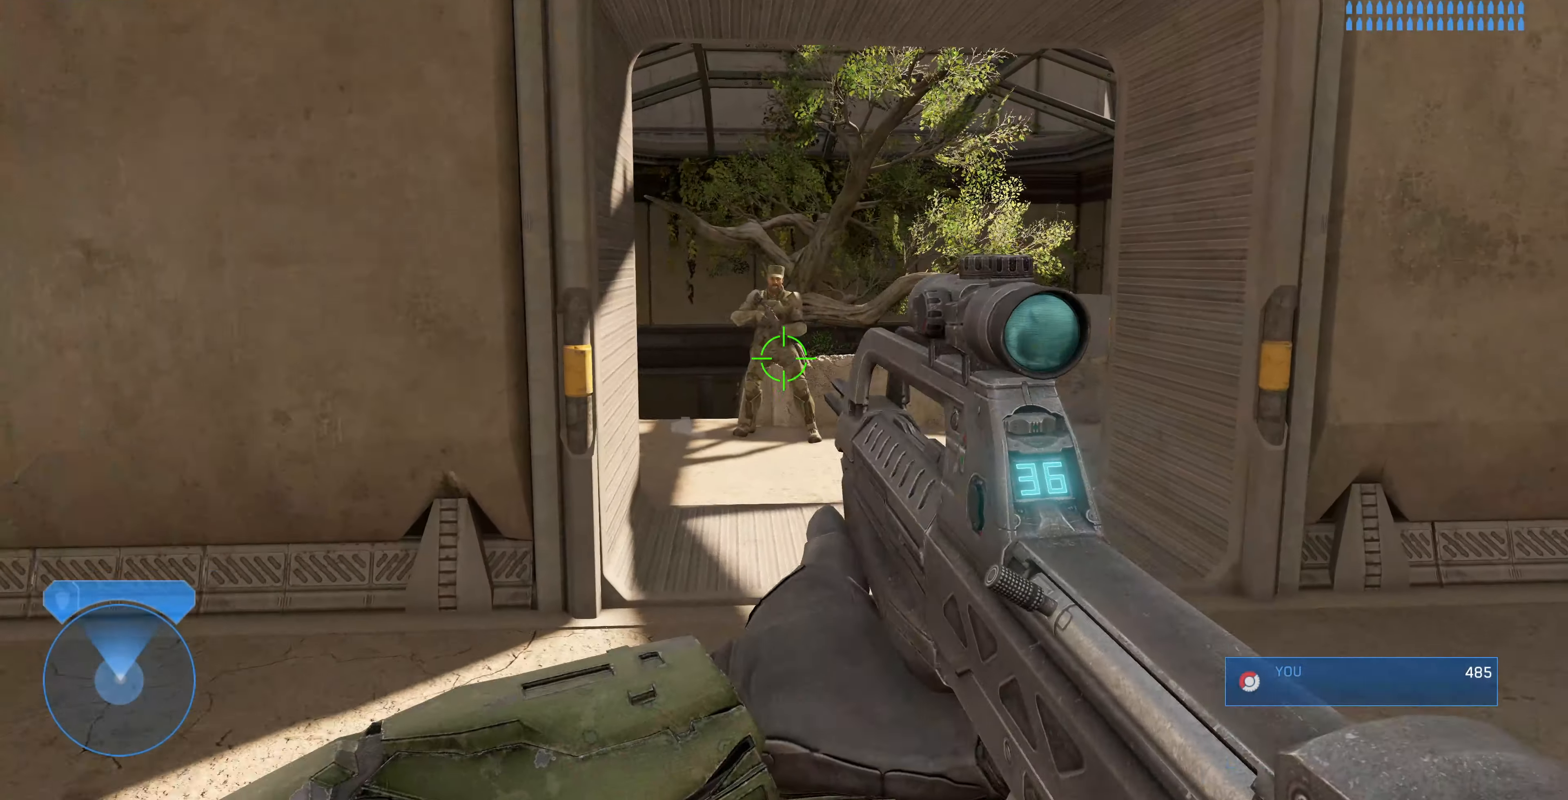
{"buttons": [], "left_stick": "up", "right_stick": "center", "events": [[200, "left_stick", "up-right"], [300, "left_stick", "up"]]}
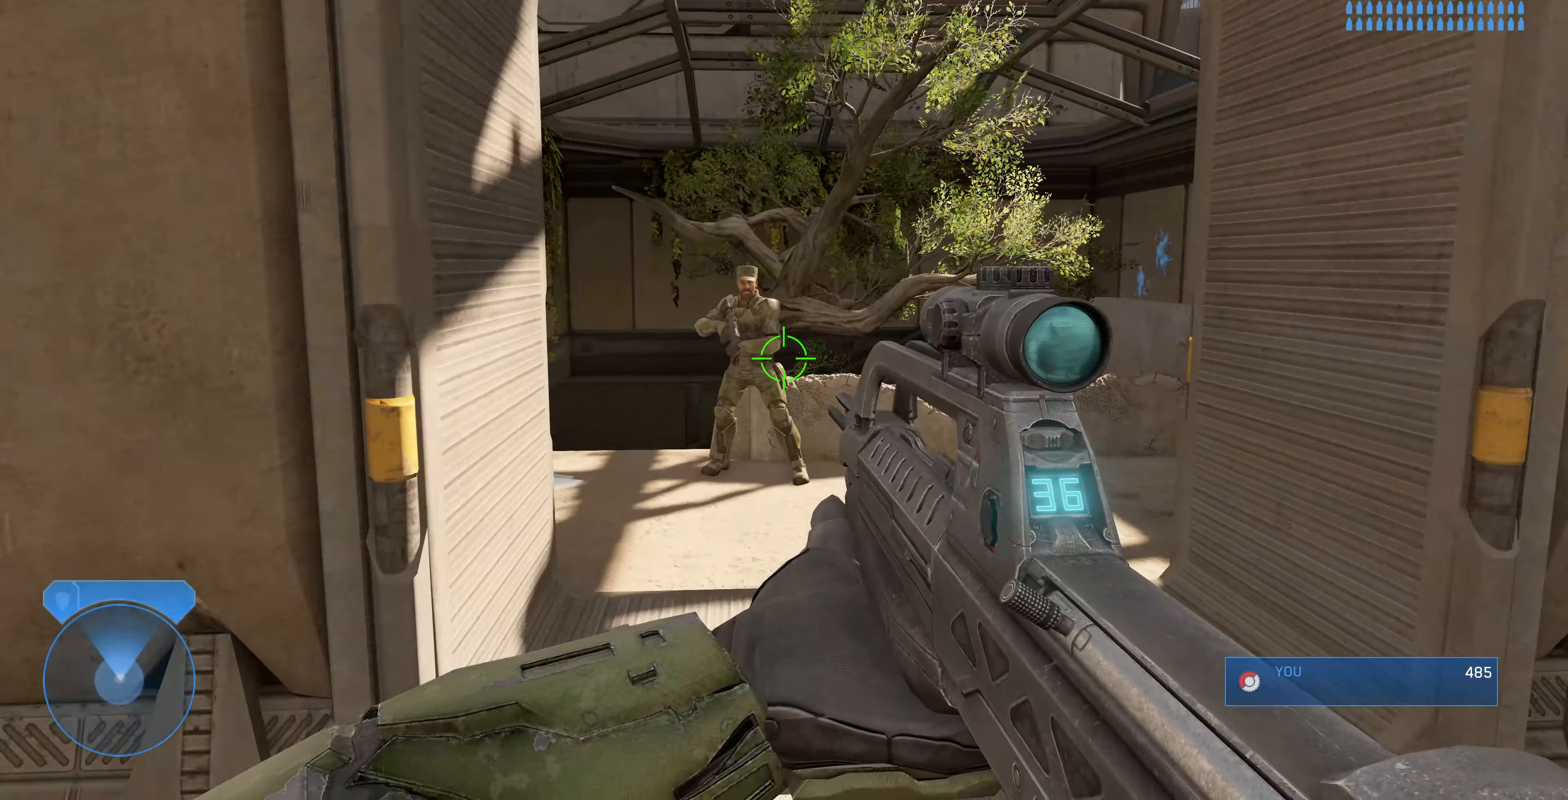
{"buttons": [], "left_stick": "center", "right_stick": "center", "events": [[67, "right_stick", "up"], [367, "right_stick", "center"], [400, "left_stick", "center"]]}
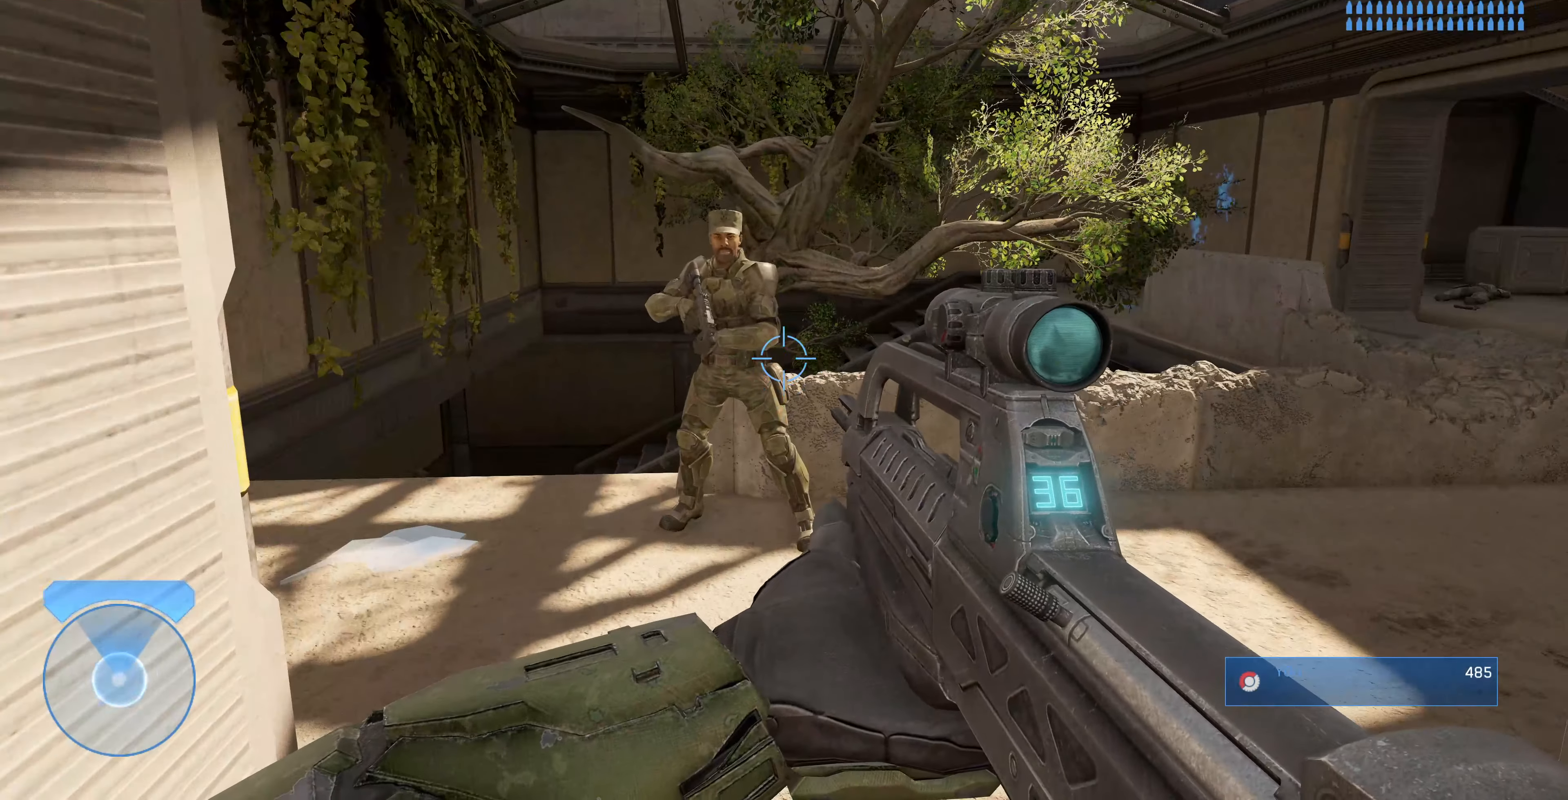
{"buttons": [], "left_stick": "up", "right_stick": "center", "events": [[234, "left_stick", "up"]]}
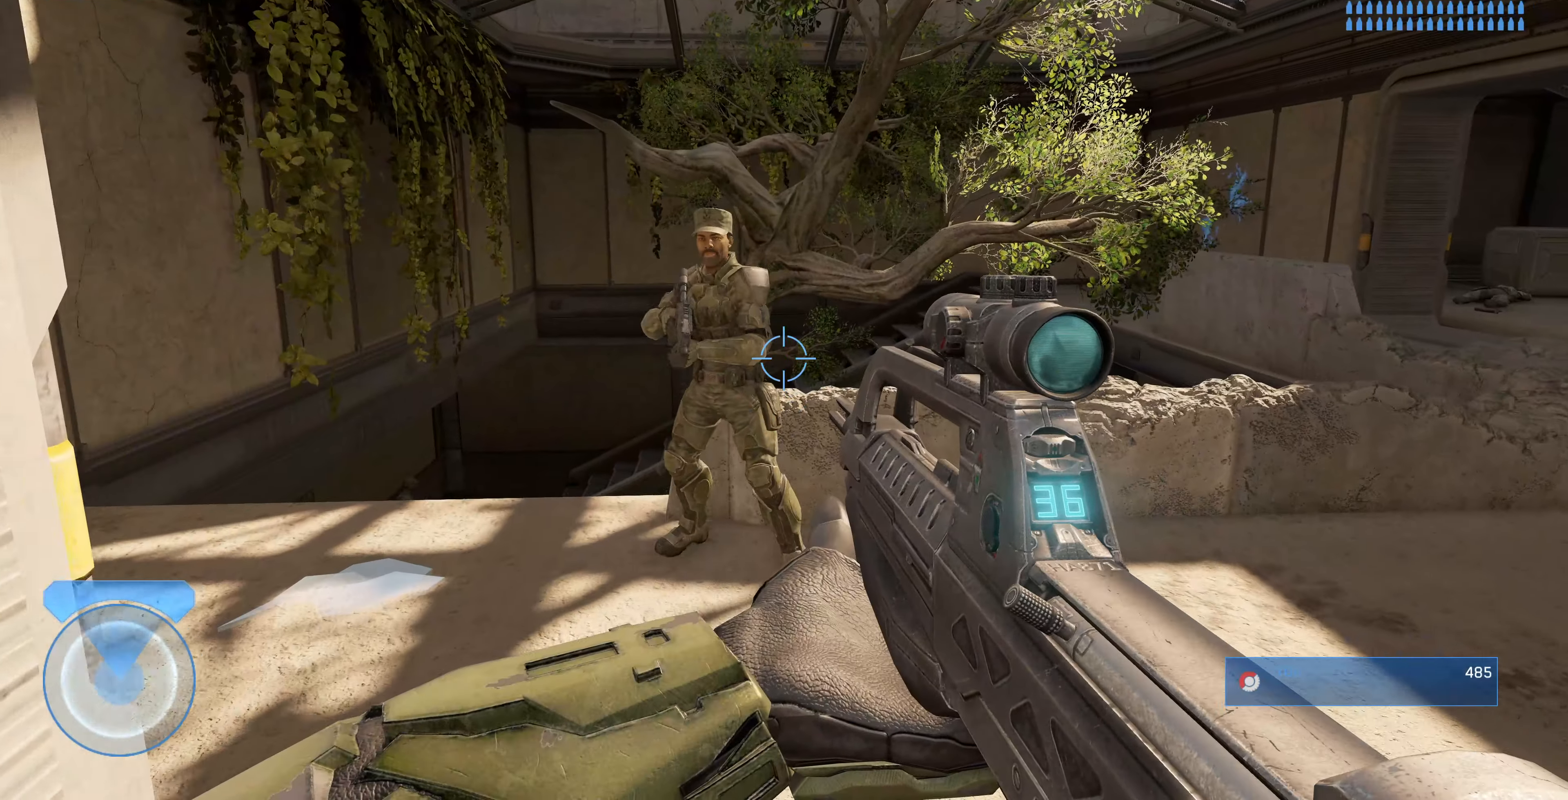
{"buttons": [], "left_stick": "center", "right_stick": "center", "events": [[434, "left_stick", "center"]]}
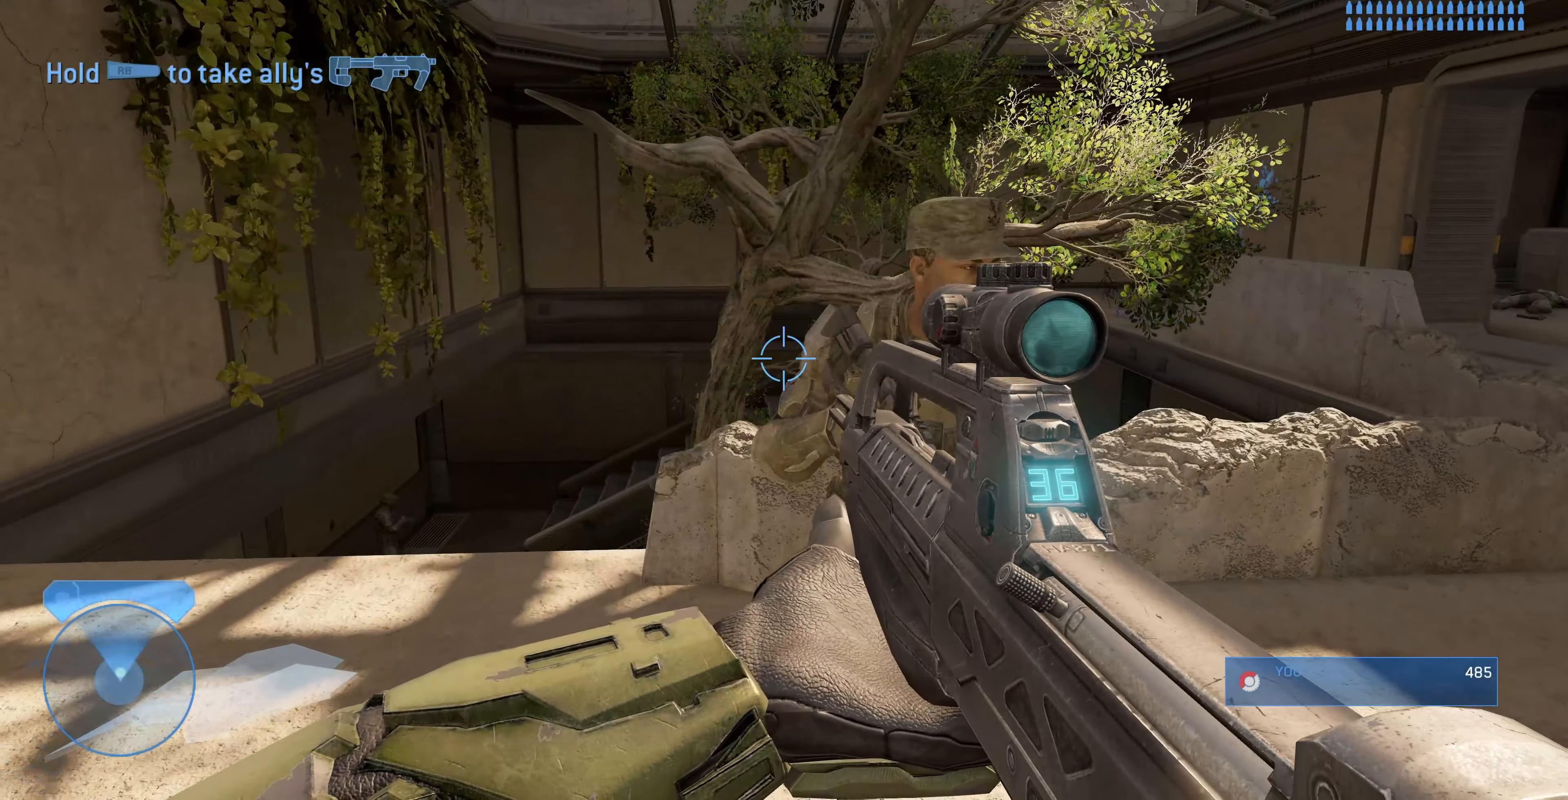
{"buttons": [], "left_stick": "center", "right_stick": "right", "events": [[100, "right_stick", "right"]]}
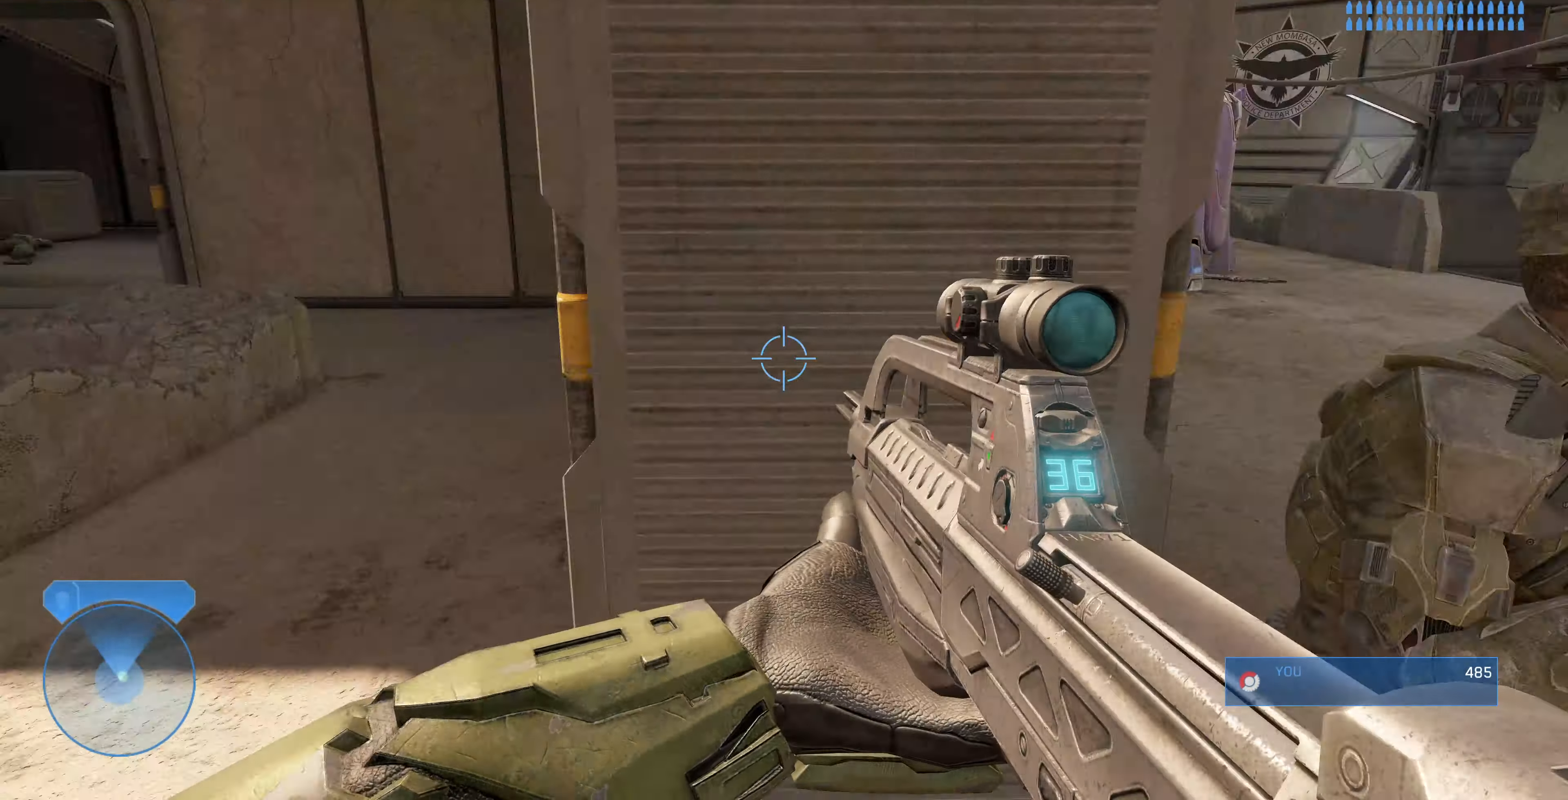
{"buttons": [], "left_stick": "center", "right_stick": "left", "events": [[334, "right_stick", "center"], [500, "right_stick", "left"]]}
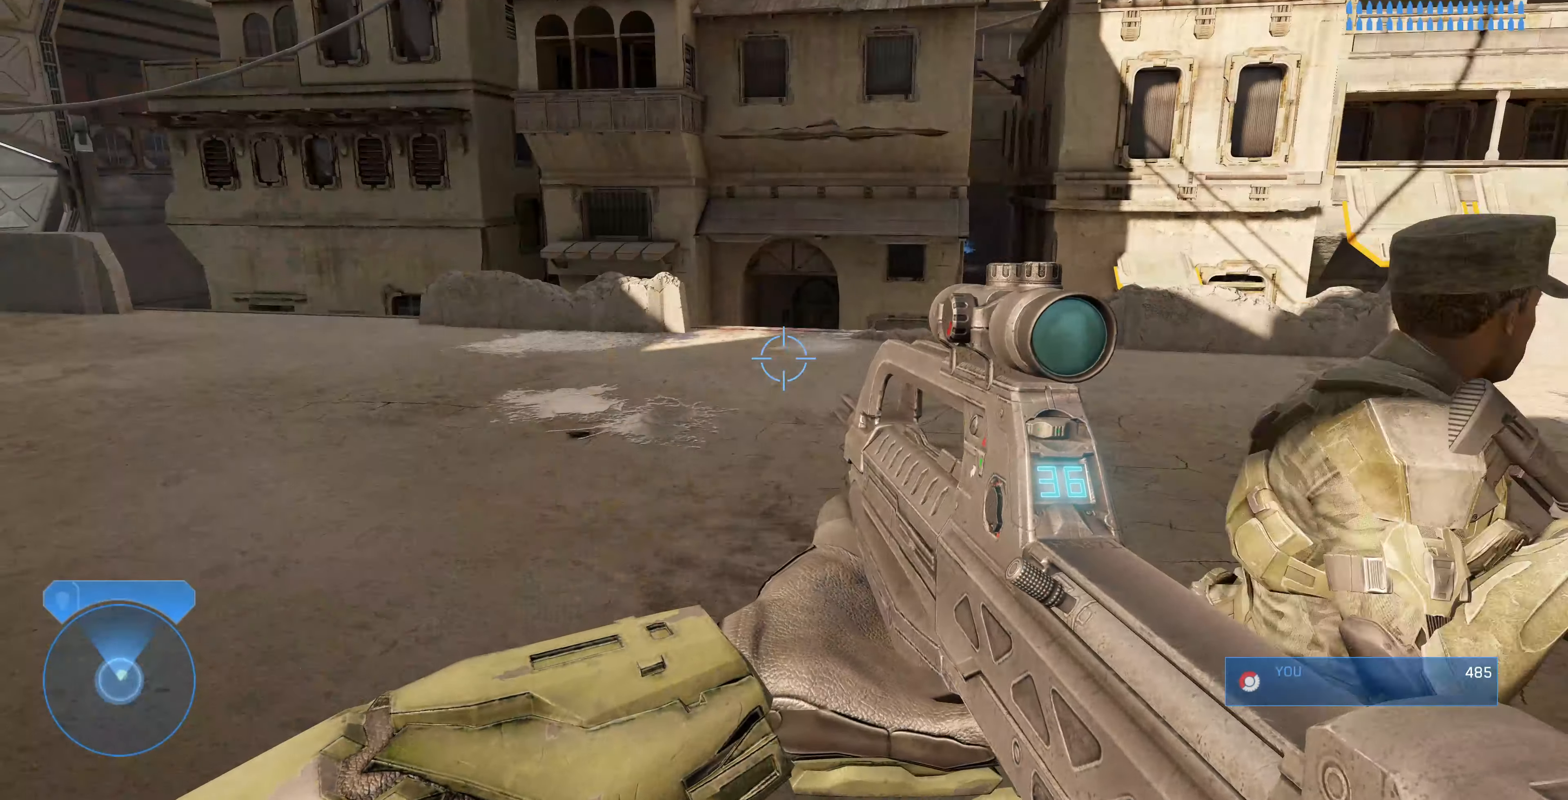
{"buttons": [], "left_stick": "center", "right_stick": "right", "events": [[100, "right_stick", "center"], [234, "right_stick", "right"]]}
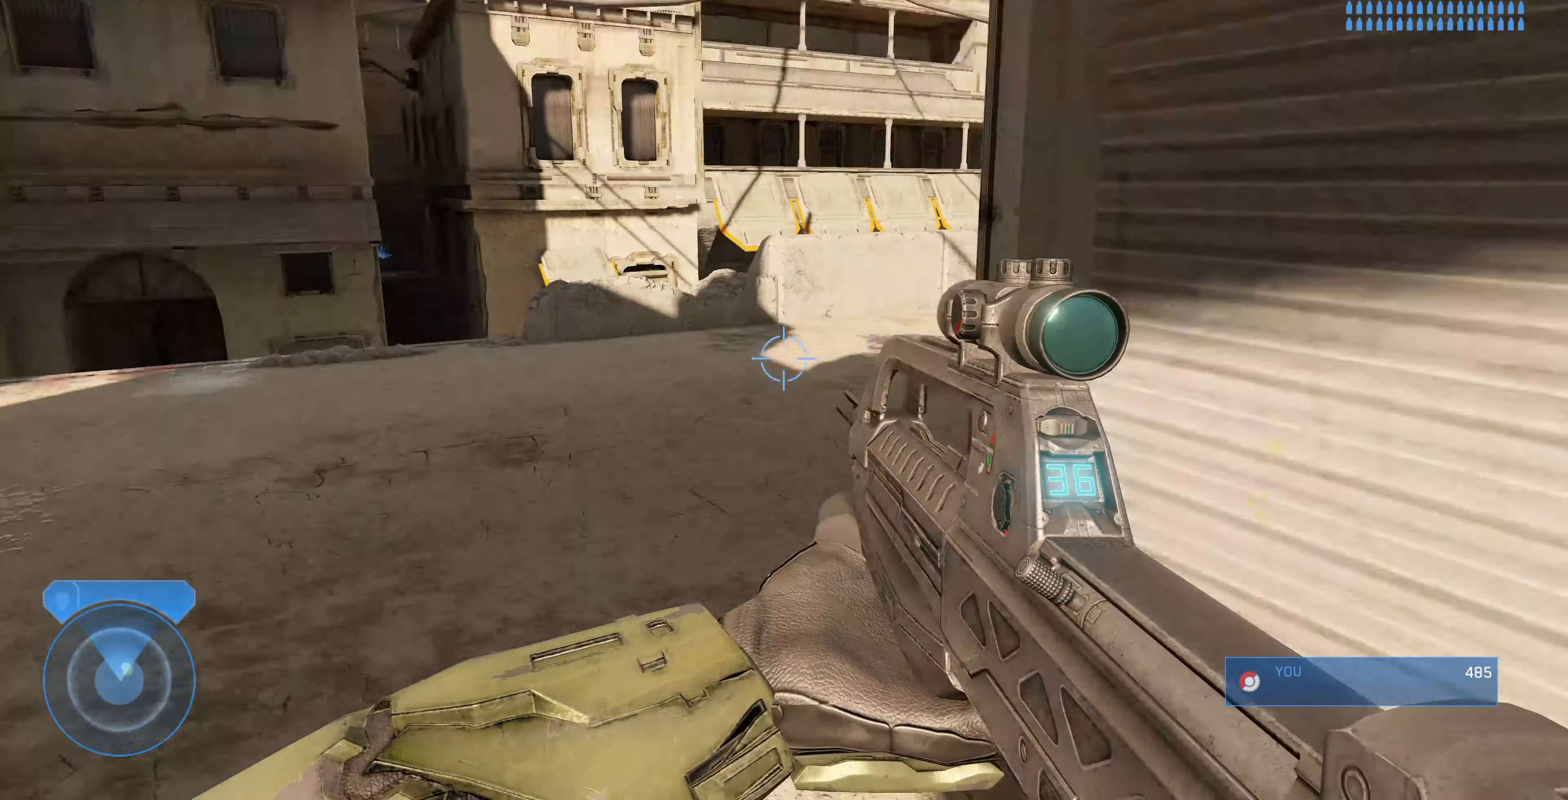
{"buttons": [], "left_stick": "up-left", "right_stick": "right", "events": [[34, "left_stick", "up-left"], [267, "right_stick", "center"], [467, "right_stick", "right"]]}
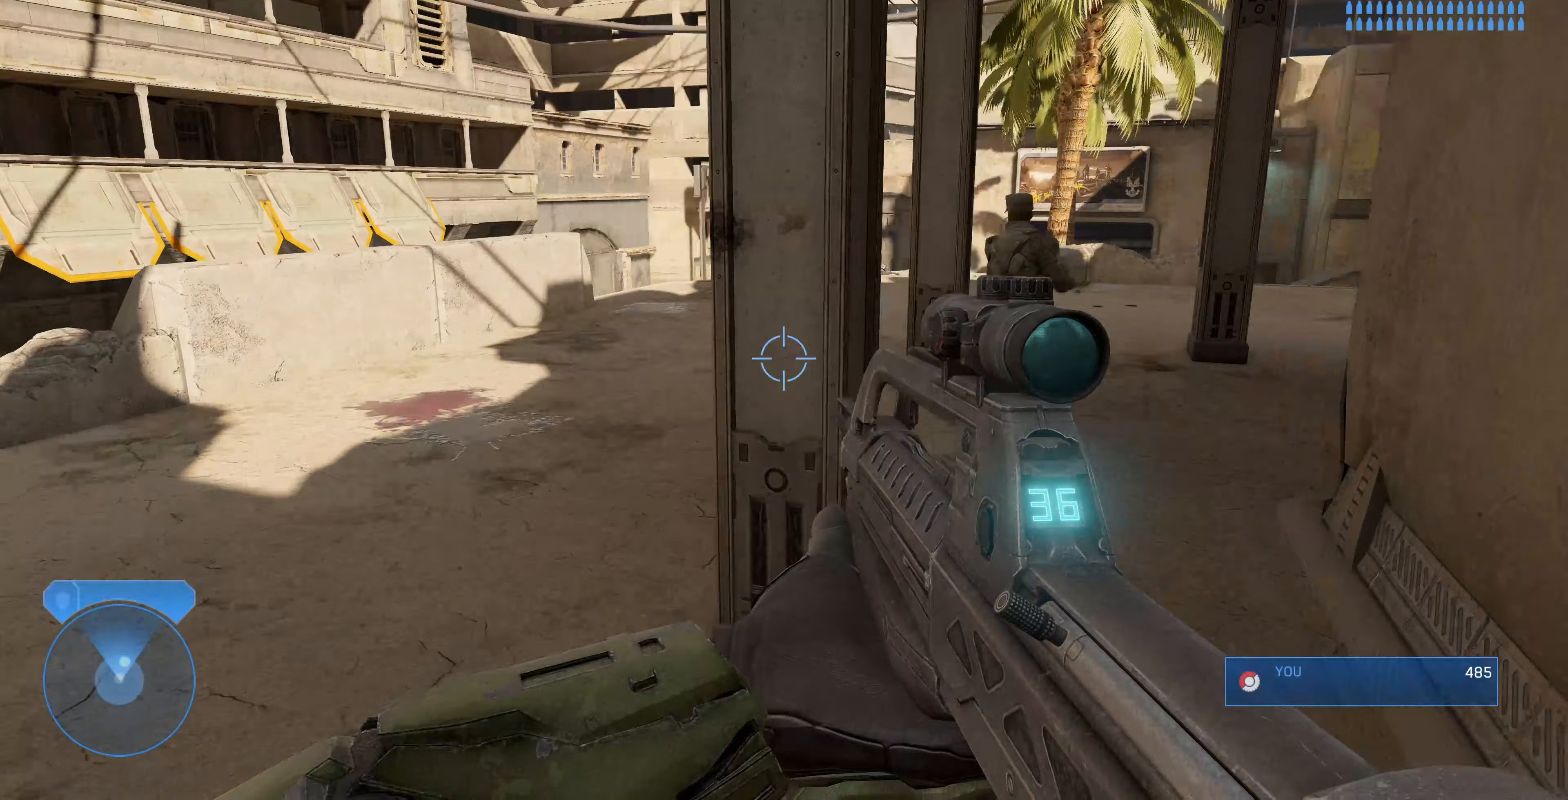
{"buttons": [], "left_stick": "up-left", "right_stick": "center", "events": [[200, "right_stick", "center"]]}
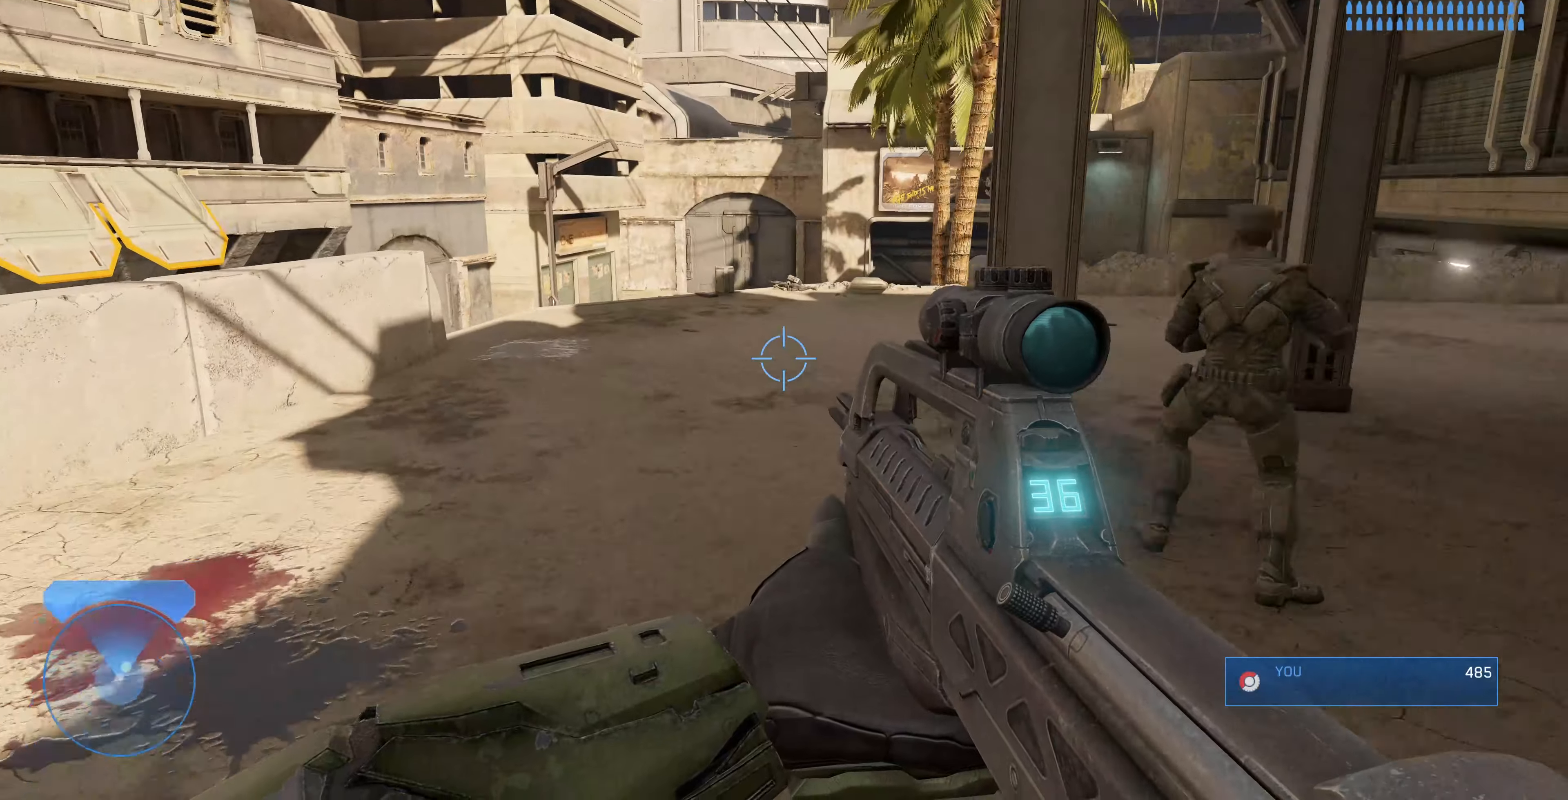
{"buttons": [], "left_stick": "up", "right_stick": "center", "events": [[233, "left_stick", "up"]]}
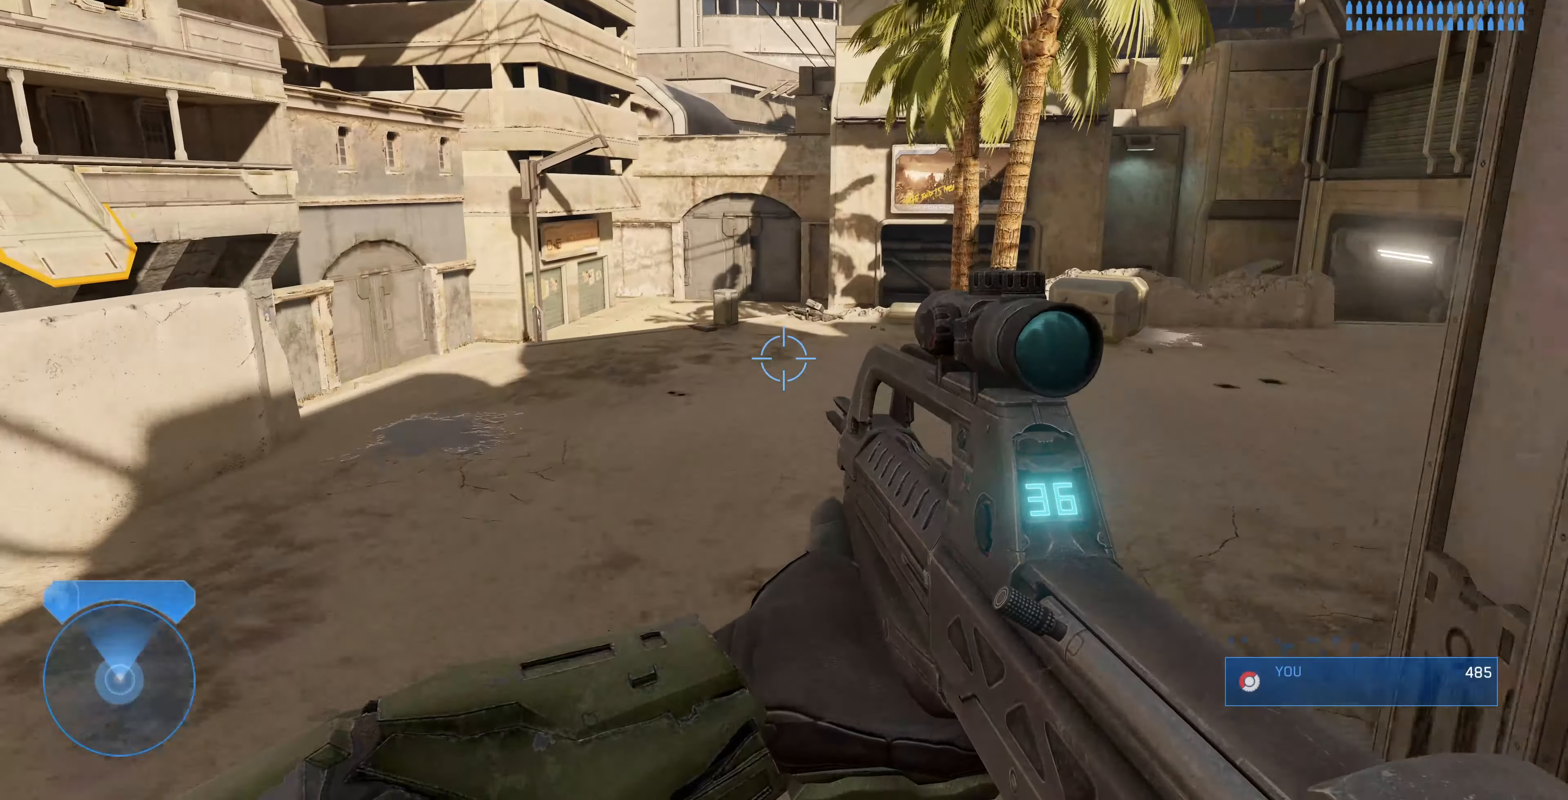
{"buttons": [], "left_stick": "up", "right_stick": "left", "events": [[467, "right_stick", "left"]]}
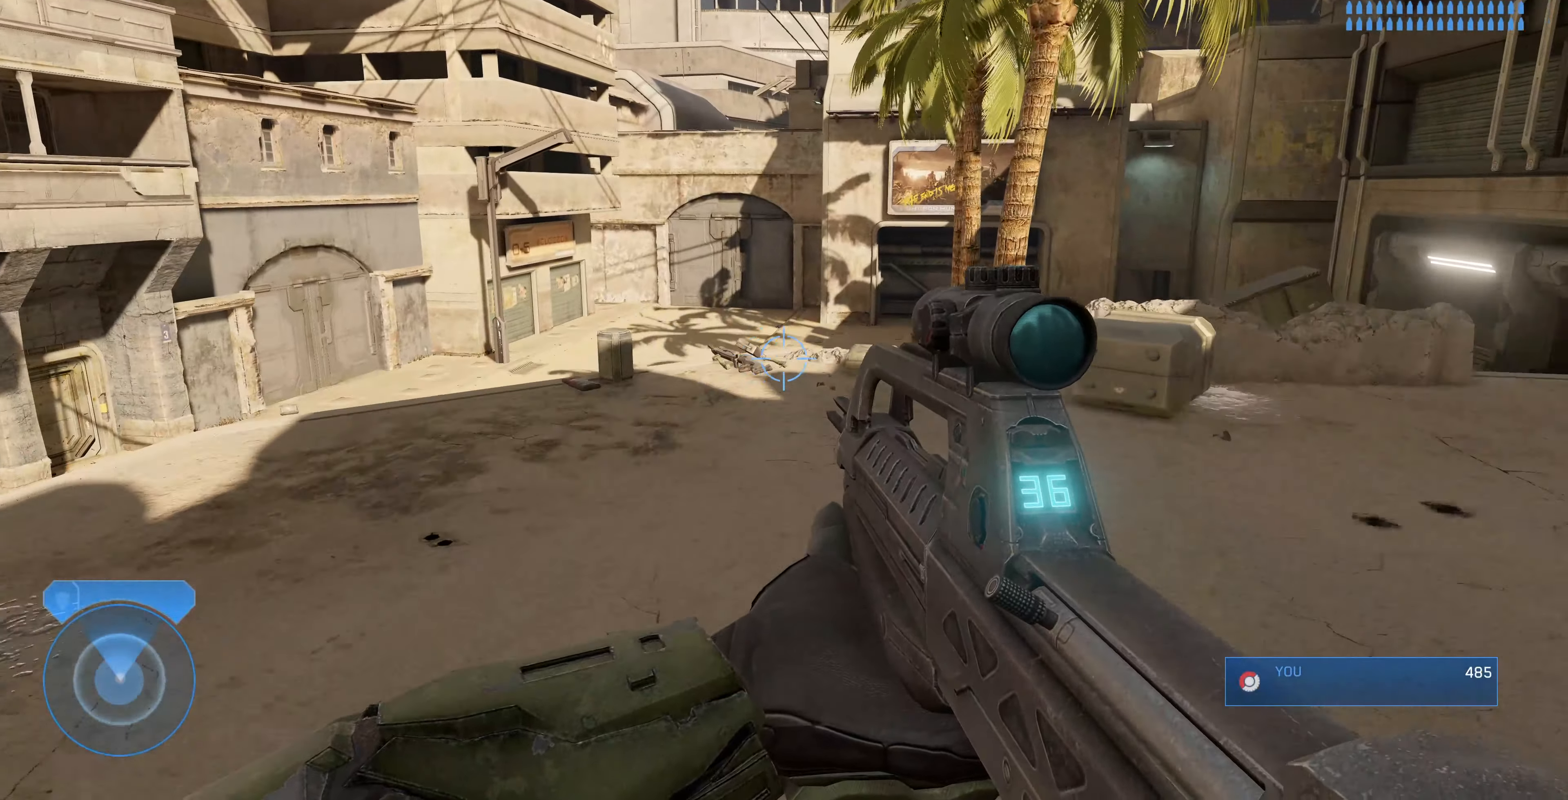
{"buttons": [], "left_stick": "center", "right_stick": "up-left", "events": [[33, "right_stick", "up-left"], [200, "left_stick", "up-right"], [500, "left_stick", "center"]]}
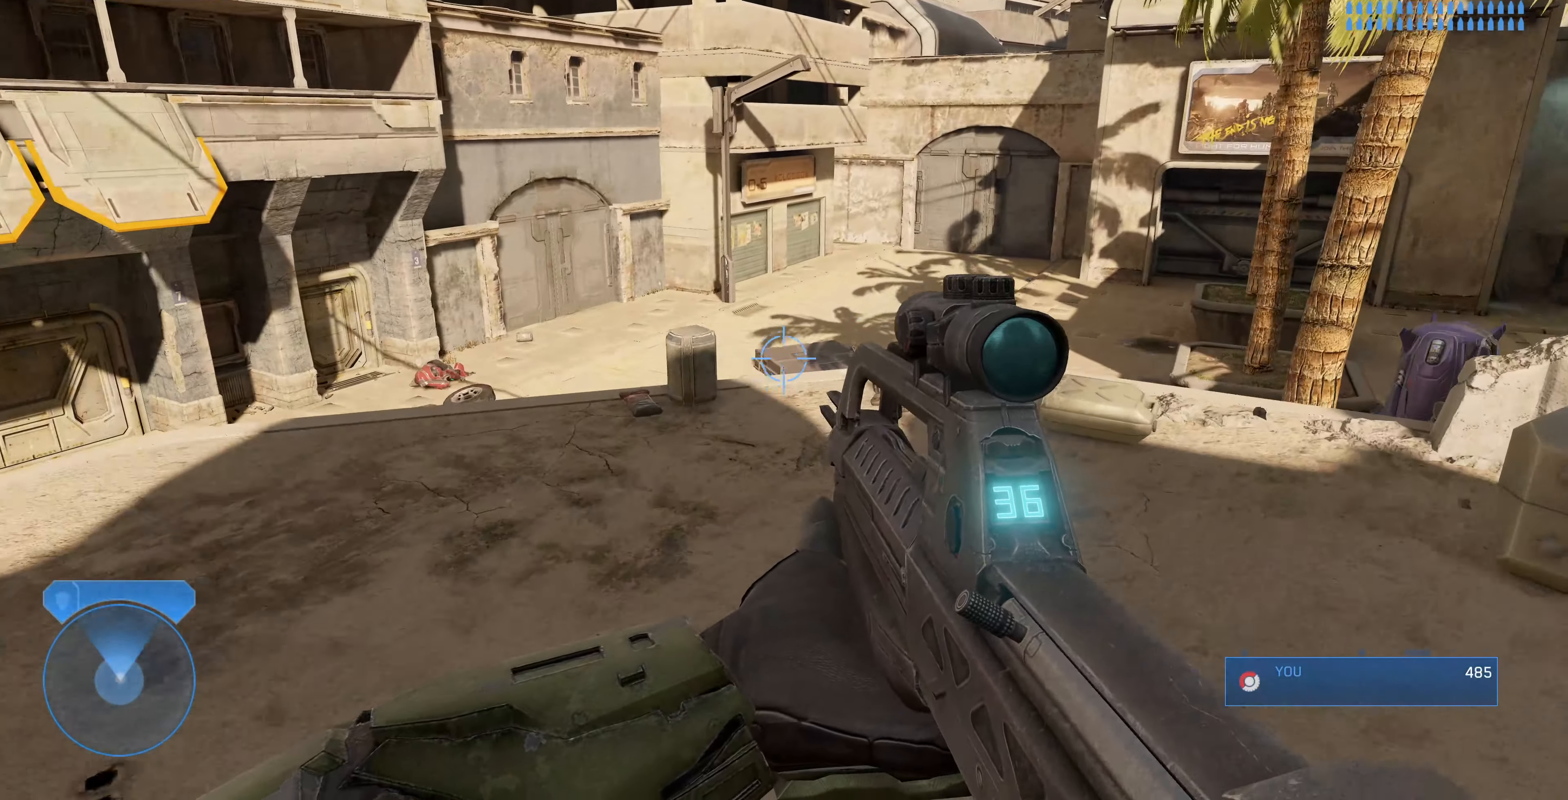
{"buttons": [], "left_stick": "up", "right_stick": "up-left", "events": [[133, "left_stick", "up"]]}
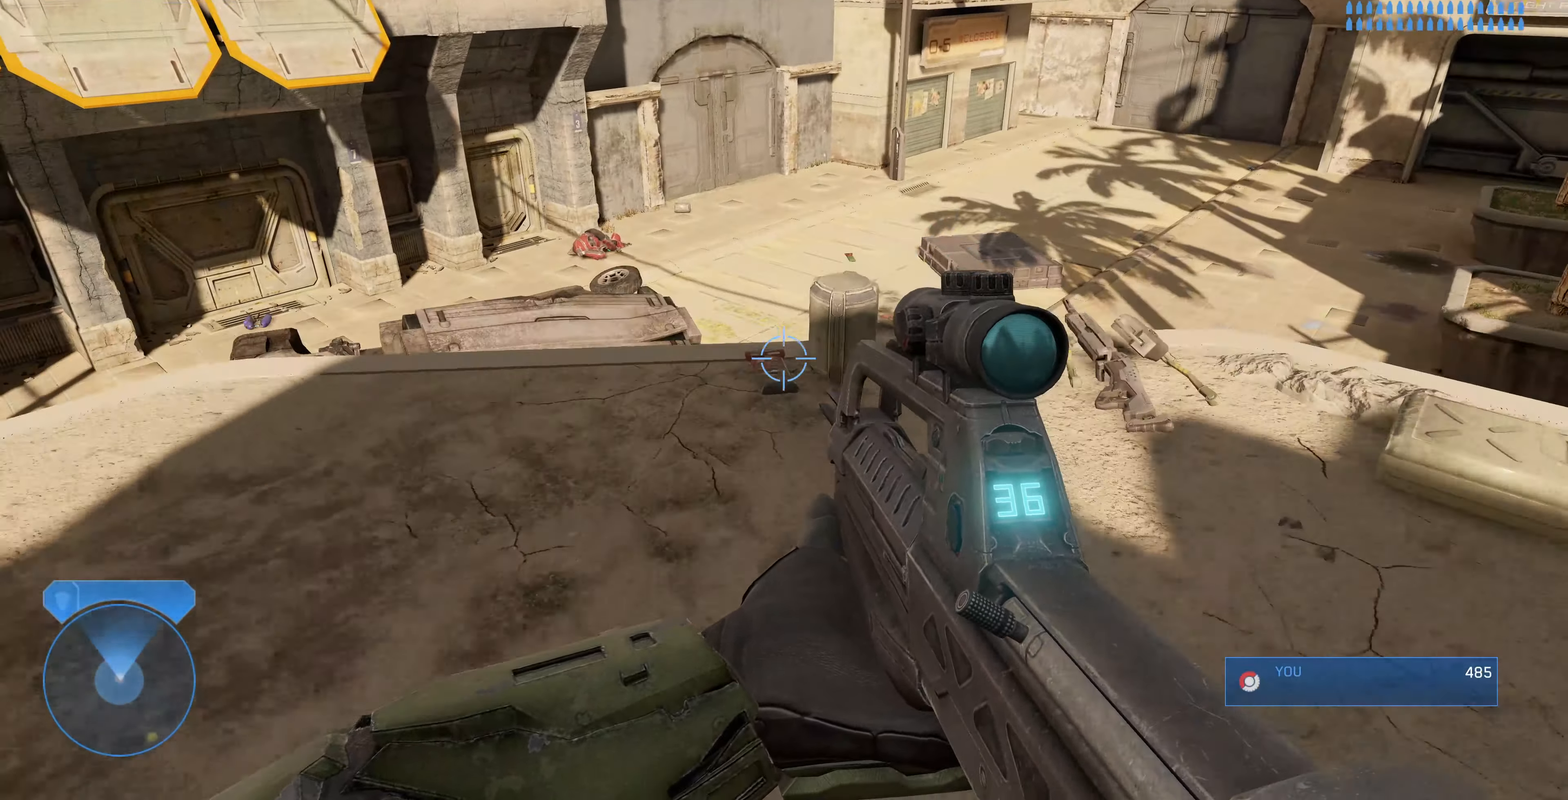
{"buttons": ["L3"], "left_stick": "up", "right_stick": "center", "events": [[133, "right_stick", "up"], [233, "left_stick", "center"], [300, "right_stick", "center"], [367, "L3", "down"], [500, "left_stick", "up"]]}
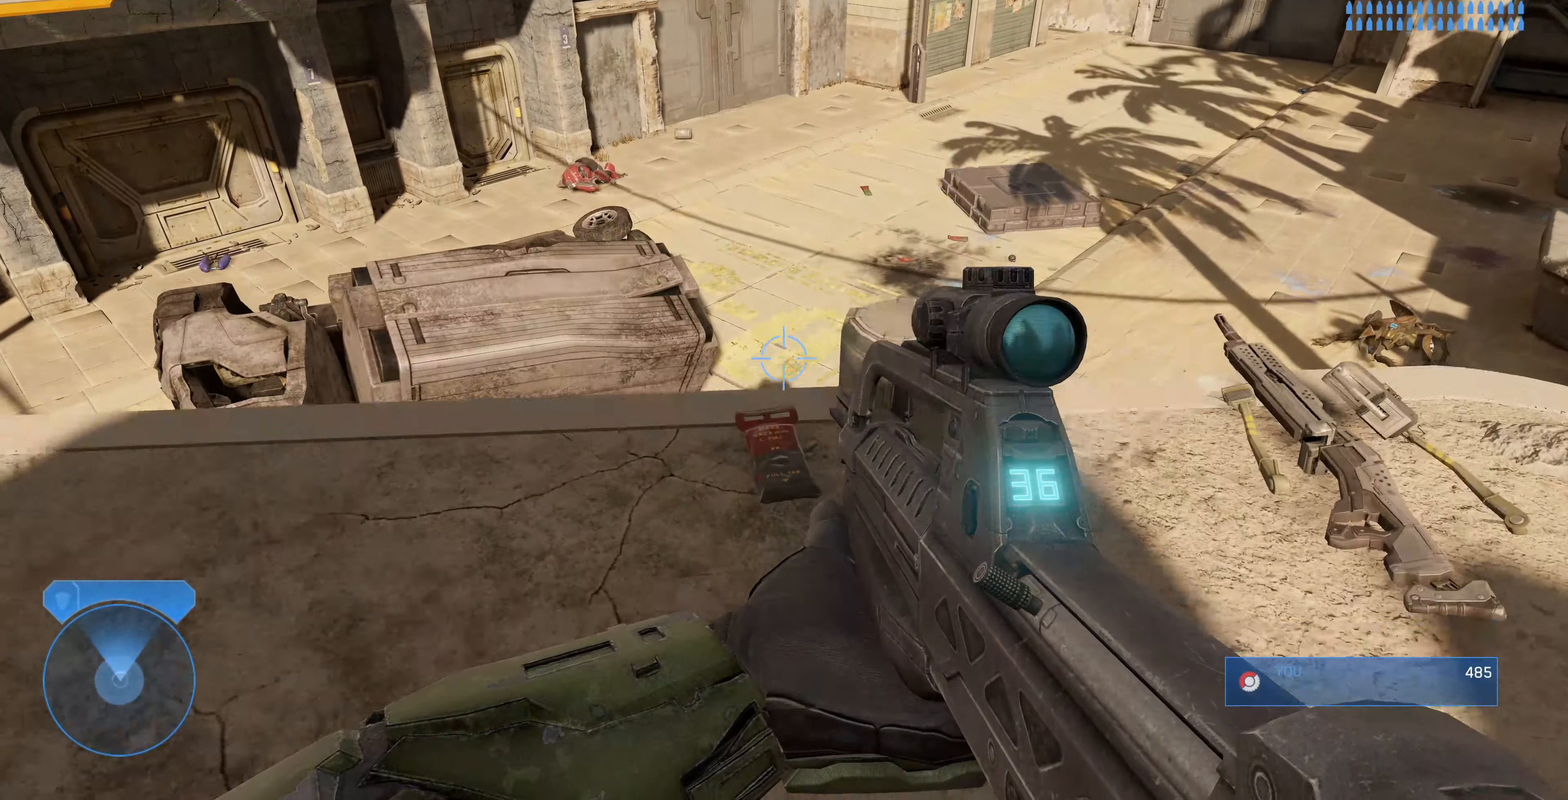
{"buttons": ["L3"], "left_stick": "up-right", "right_stick": "up", "events": [[367, "left_stick", "up-right"], [400, "right_stick", "up"]]}
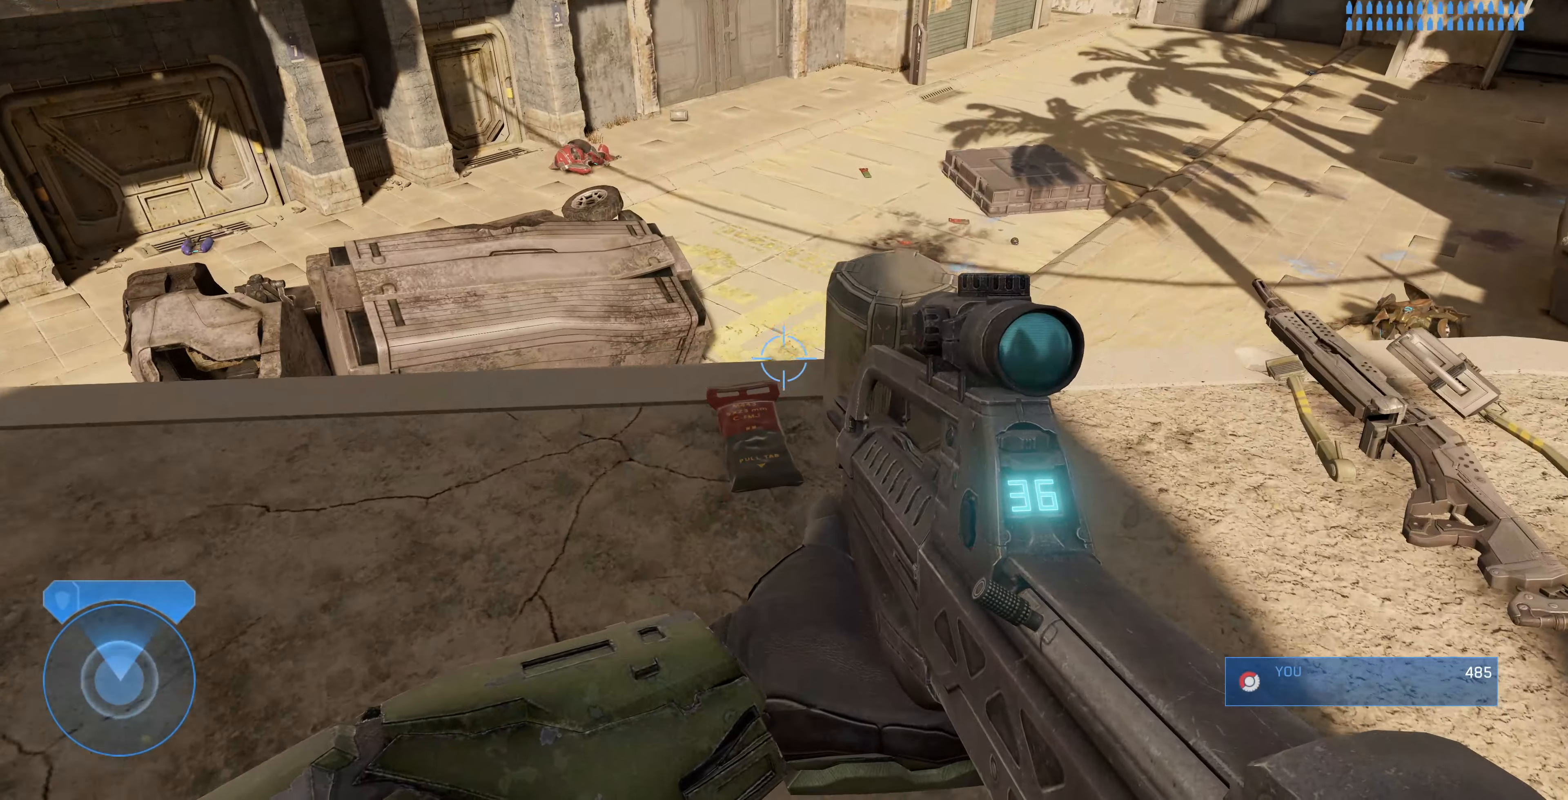
{"buttons": ["L3"], "left_stick": "up-right", "right_stick": "center", "events": [[233, "right_stick", "center"]]}
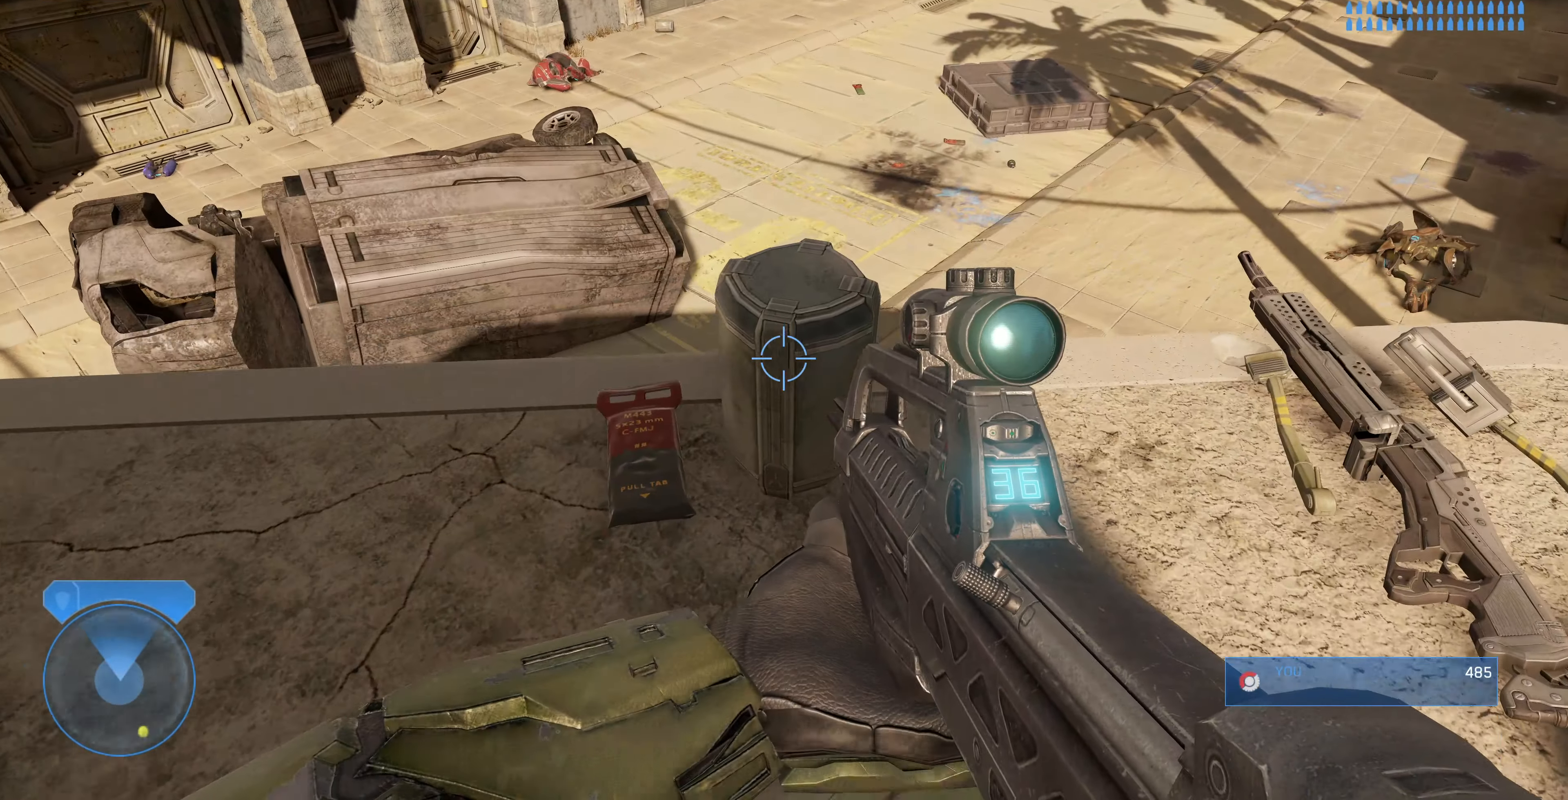
{"buttons": ["CIRCLE", "L3"], "left_stick": "center", "right_stick": "center", "events": [[233, "left_stick", "up"], [433, "CIRCLE", "down"], [433, "left_stick", "center"]]}
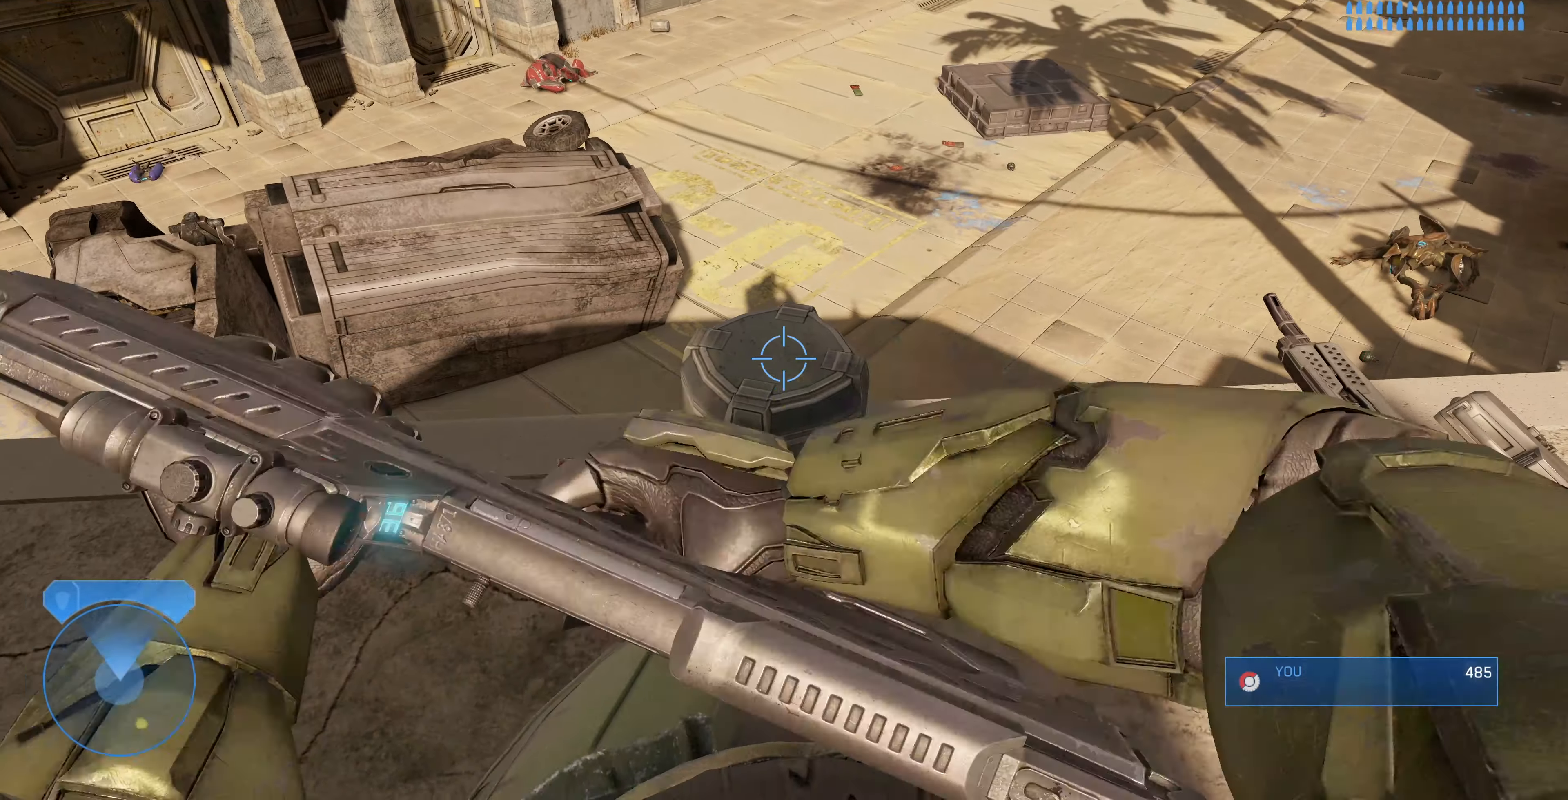
{"buttons": ["L3"], "left_stick": "center", "right_stick": "center", "events": [[67, "CIRCLE", "up"]]}
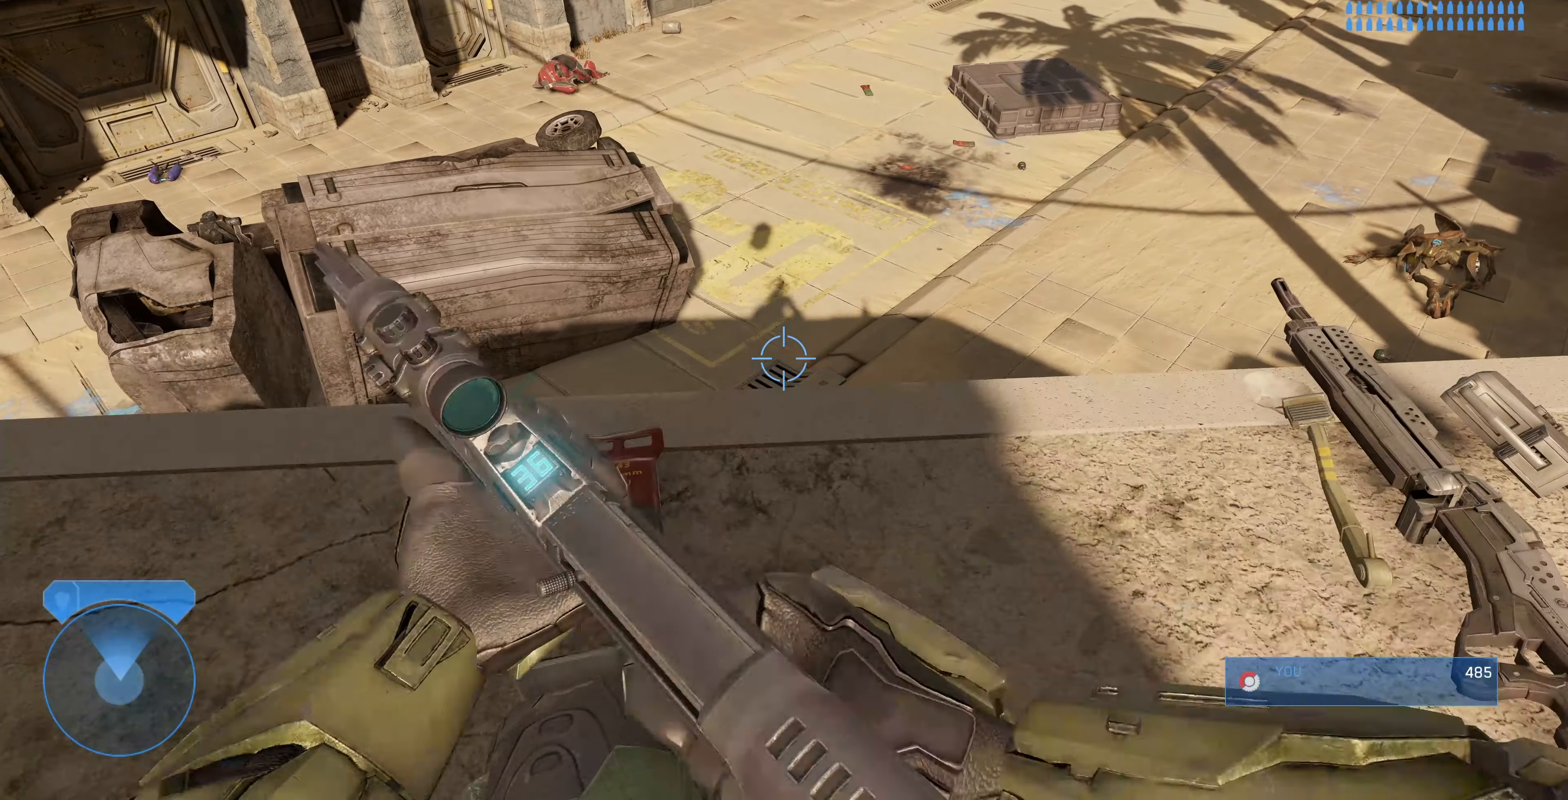
{"buttons": [], "left_stick": "center", "right_stick": "center", "events": [[133, "right_stick", "down"], [333, "L3", "up"], [333, "right_stick", "center"]]}
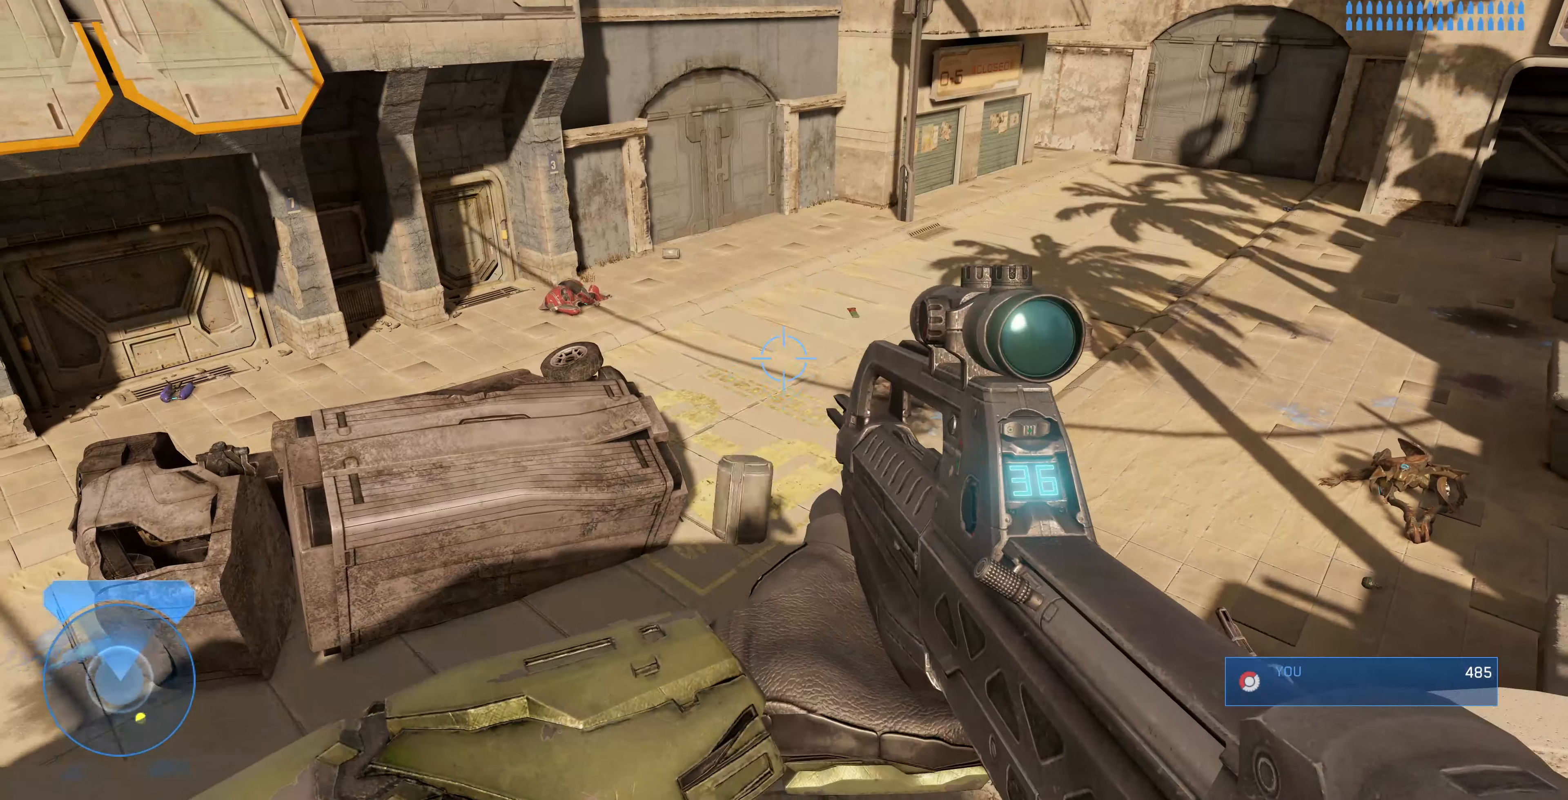
{"buttons": [], "left_stick": "center", "right_stick": "center", "events": []}